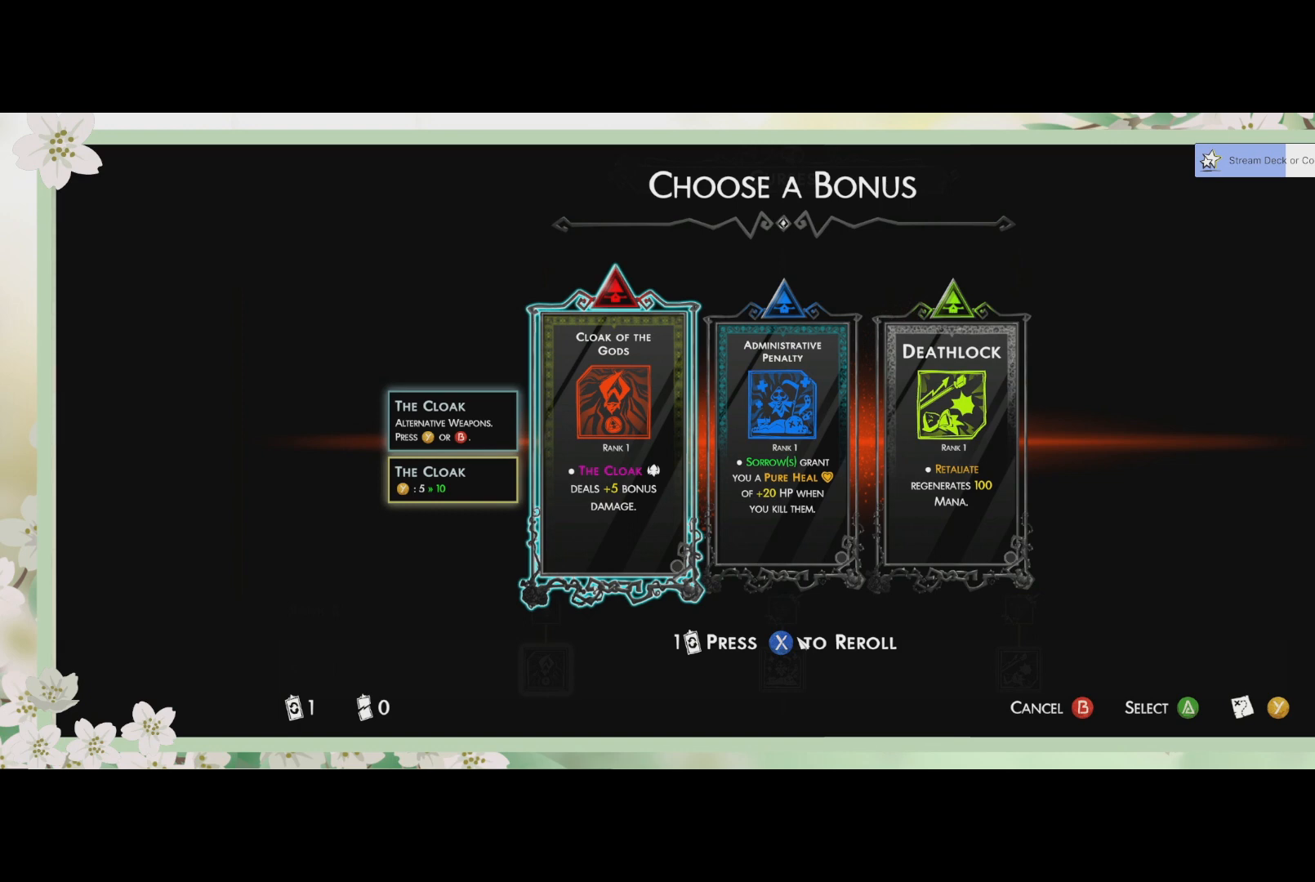
Gameplay with a controller (PlayStation layout); each line is a JSON object with the inputs held at the frame after it. "events" lists button and stick changes between this image and that frame as [ms after this image, input, new state], when the widget could be followed in between. Not read: right_stick.
{"buttons": [], "left_stick": "center", "events": [[67, "CROSS", "down"], [200, "CROSS", "up"]]}
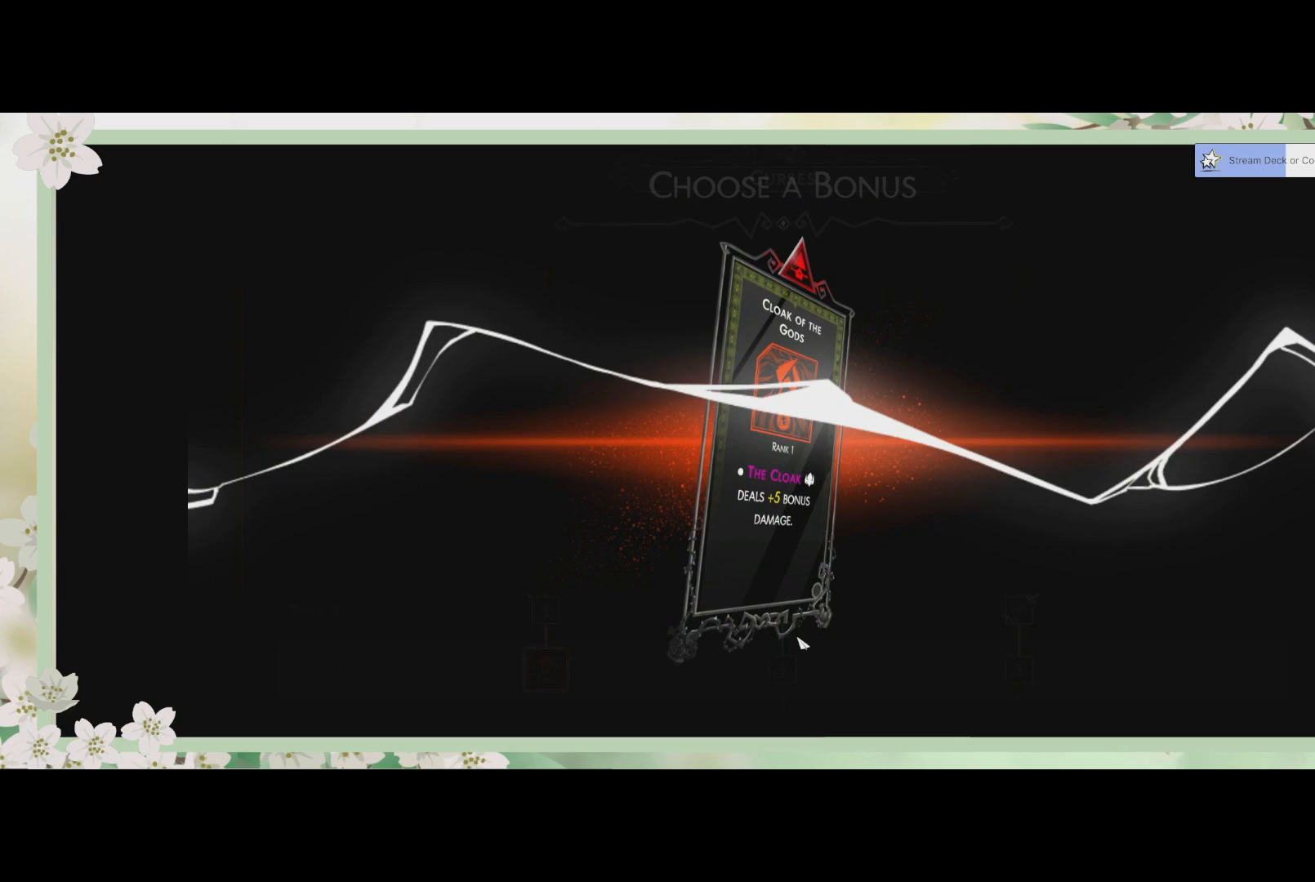
{"buttons": [], "left_stick": "center", "events": []}
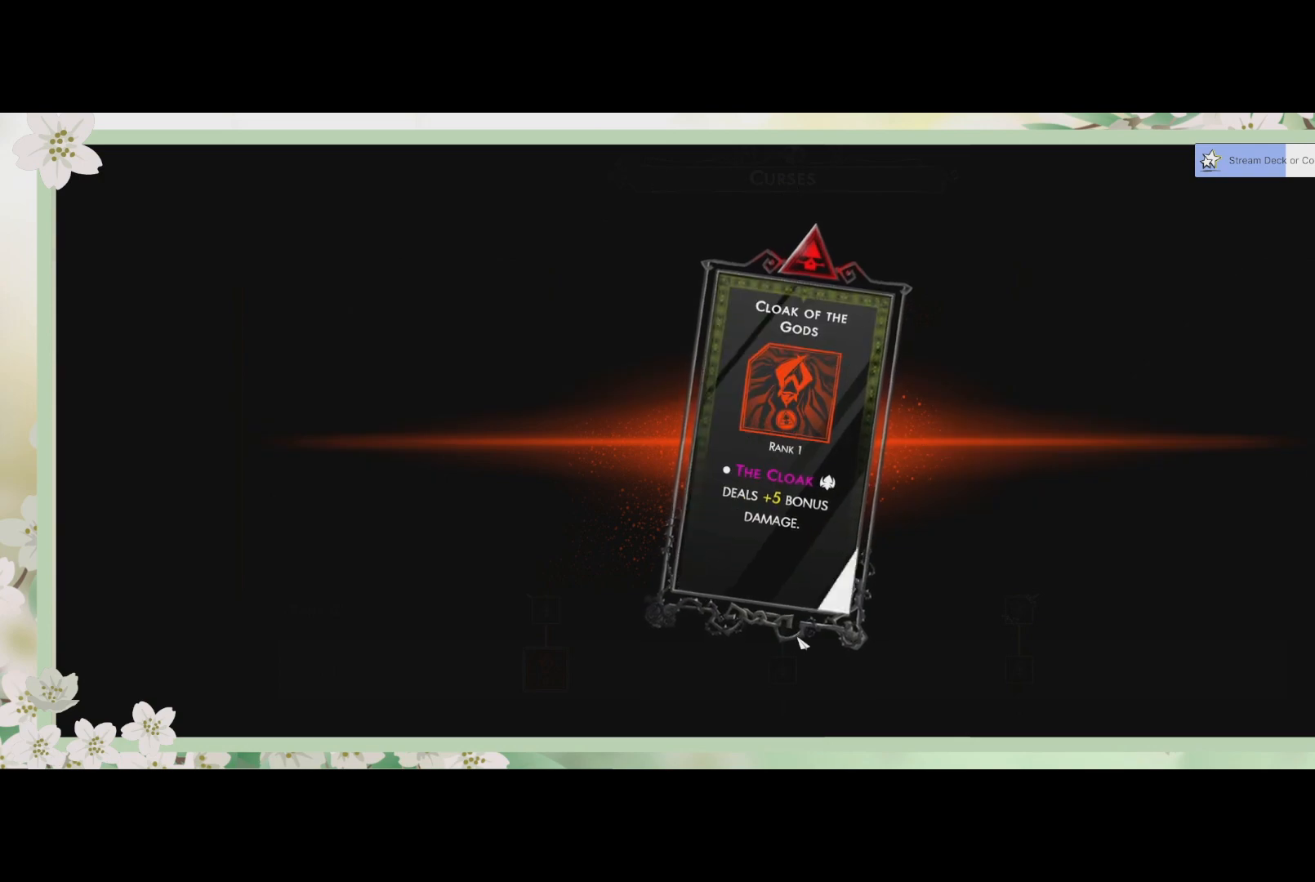
{"buttons": [], "left_stick": "center", "events": []}
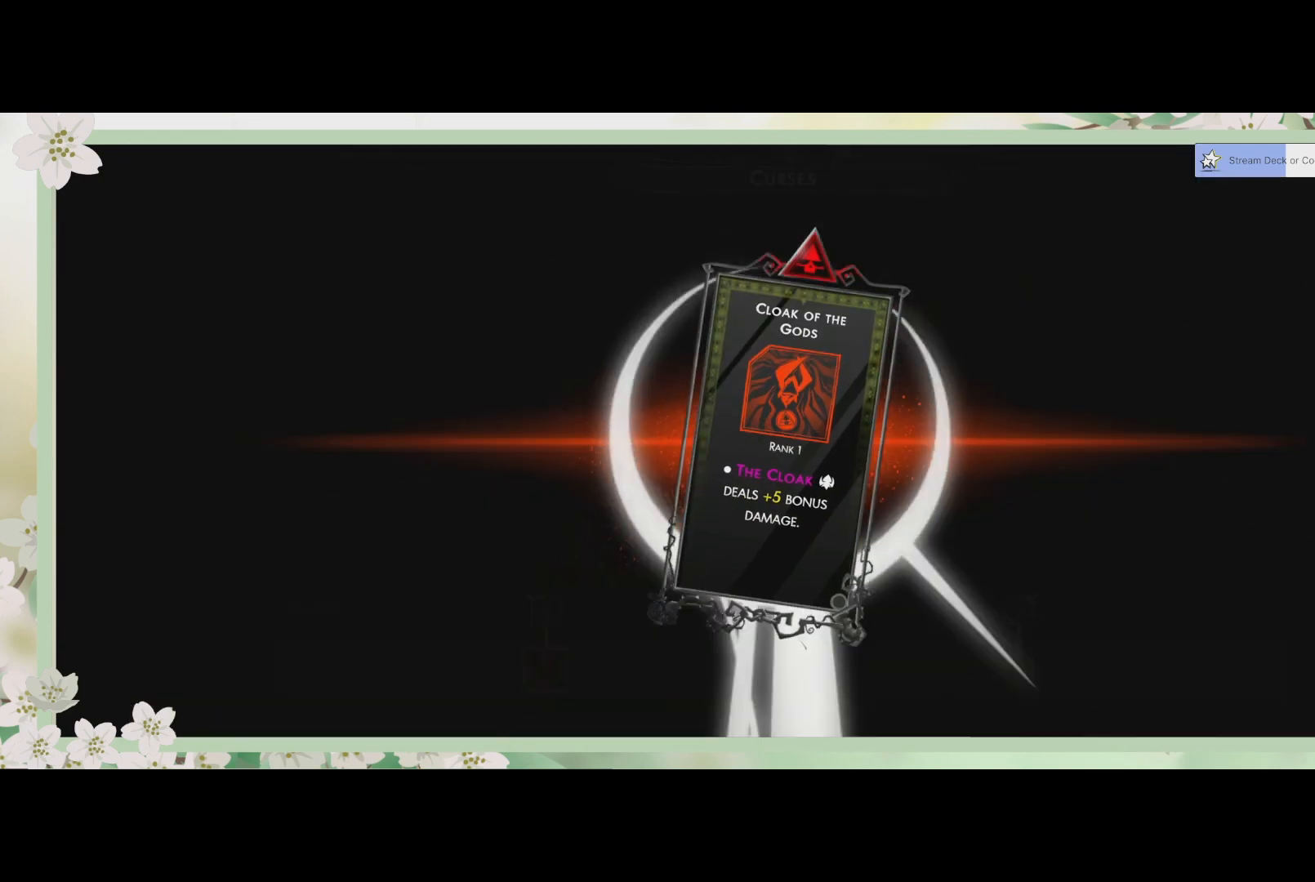
{"buttons": [], "left_stick": "center", "events": []}
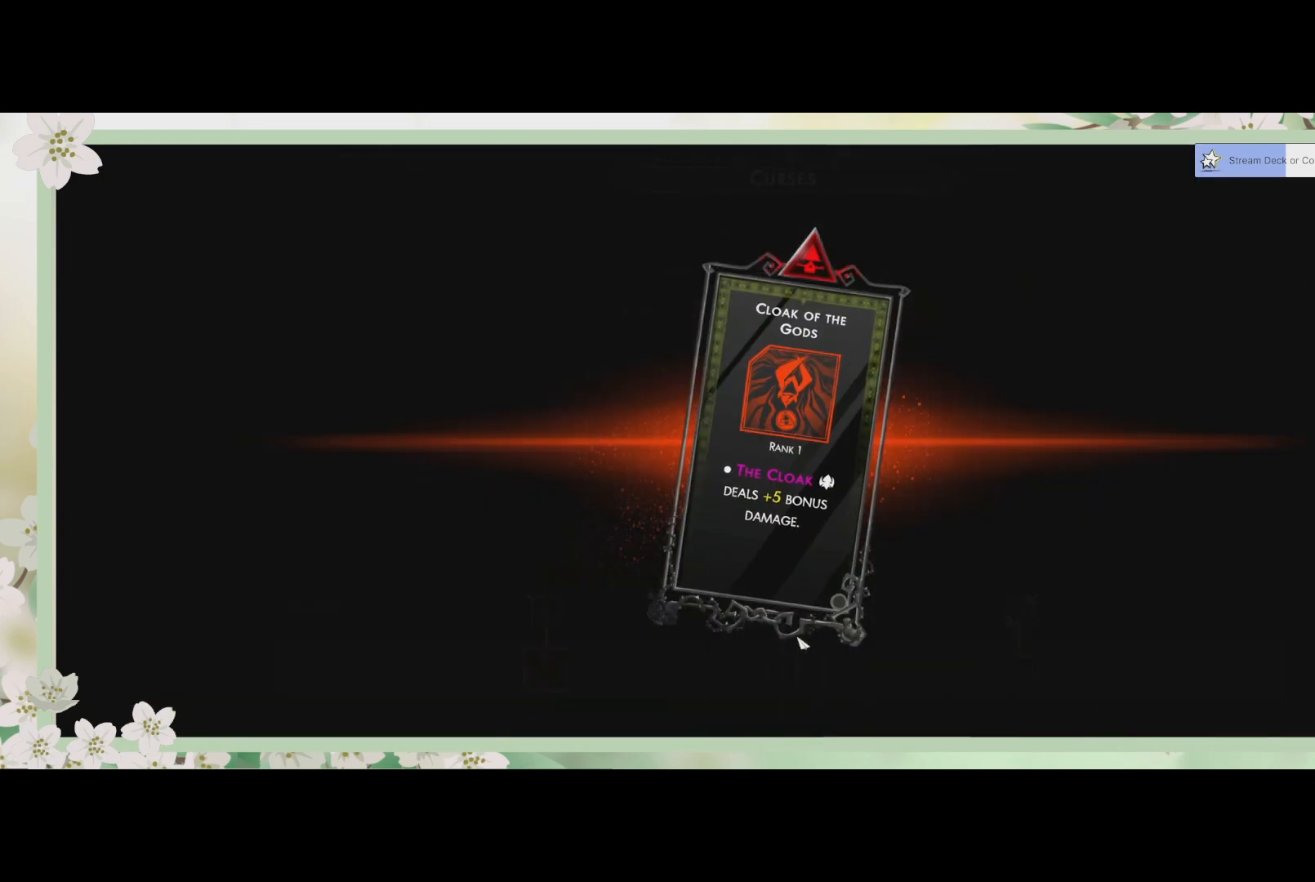
{"buttons": [], "left_stick": "center", "events": []}
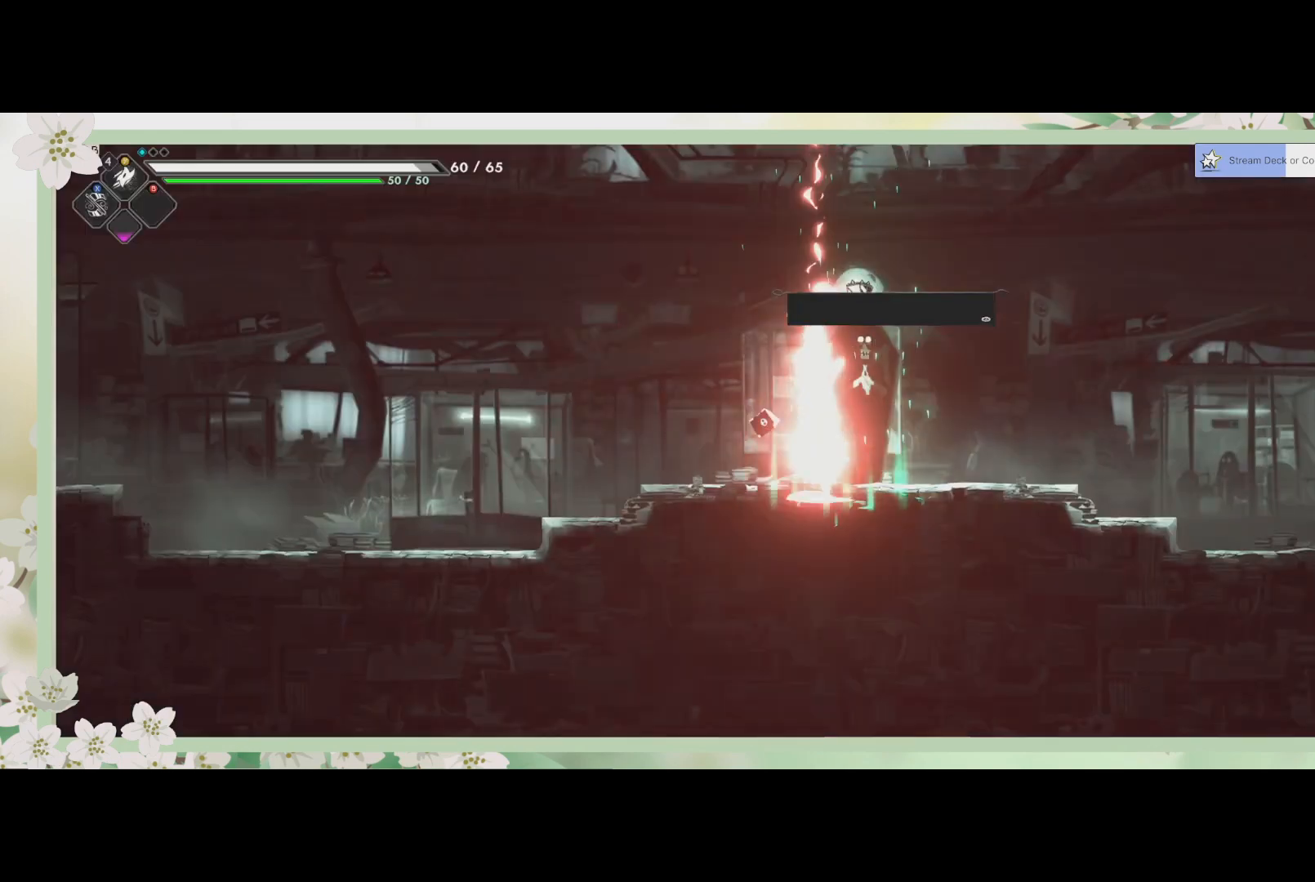
{"buttons": [], "left_stick": "center", "events": []}
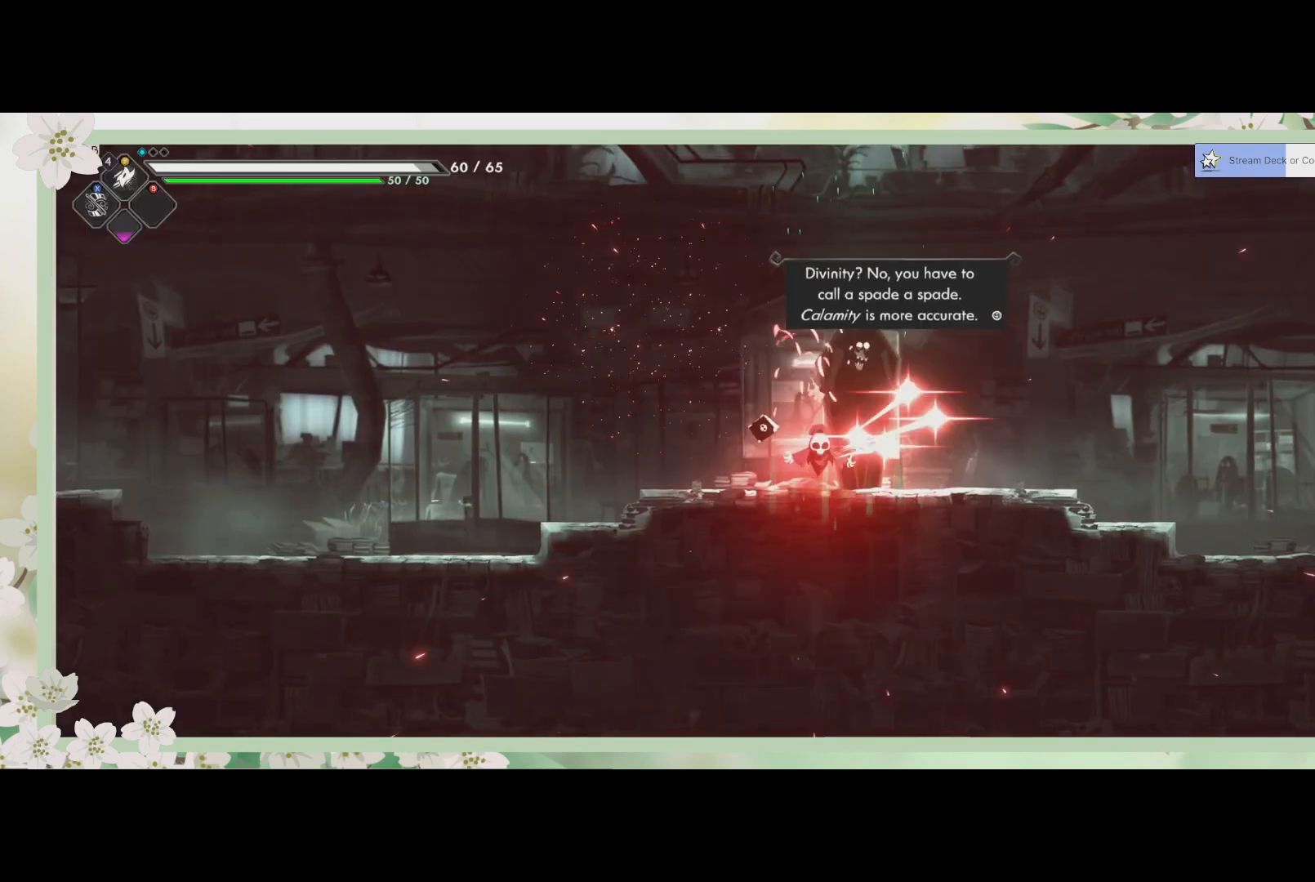
{"buttons": [], "left_stick": "center", "events": []}
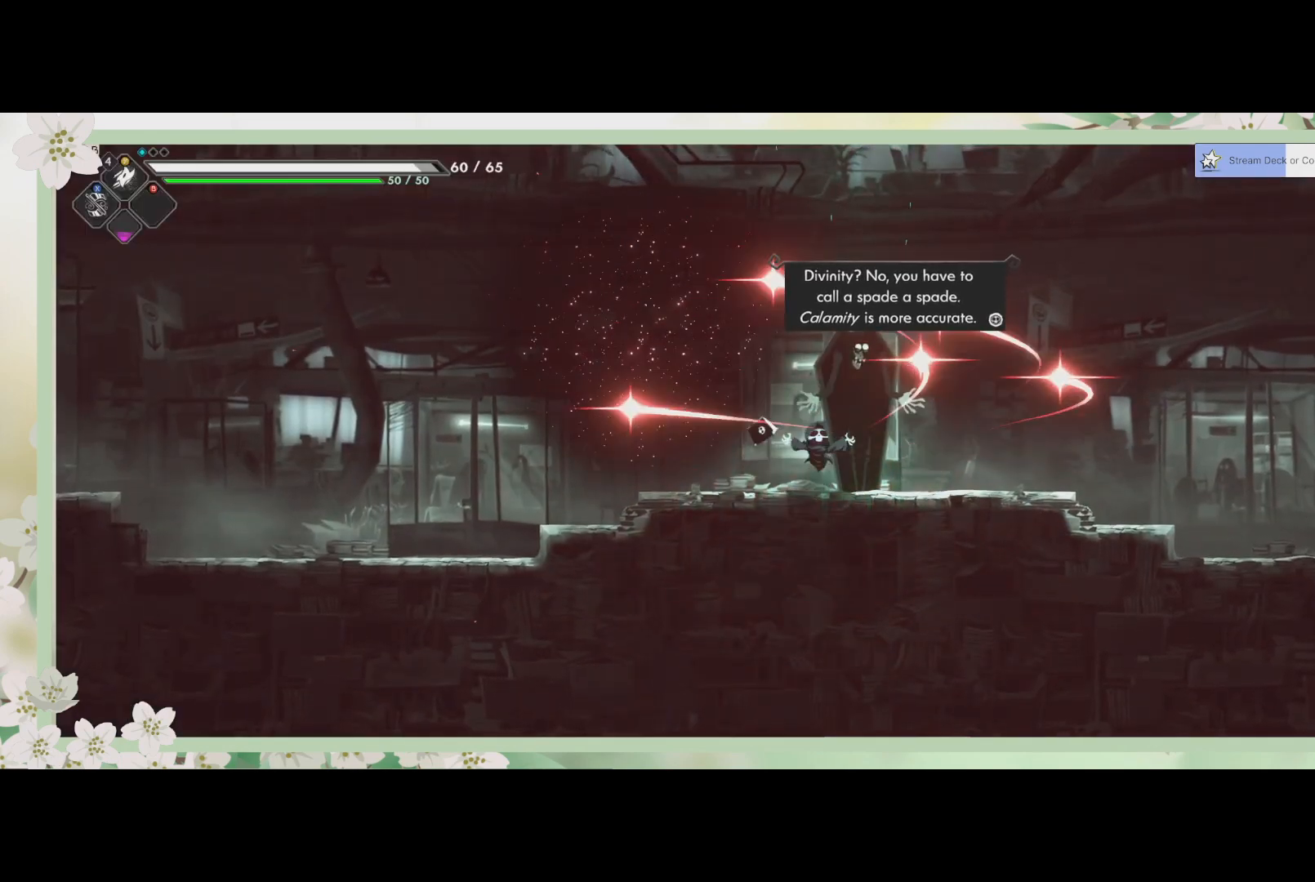
{"buttons": [], "left_stick": "center", "events": []}
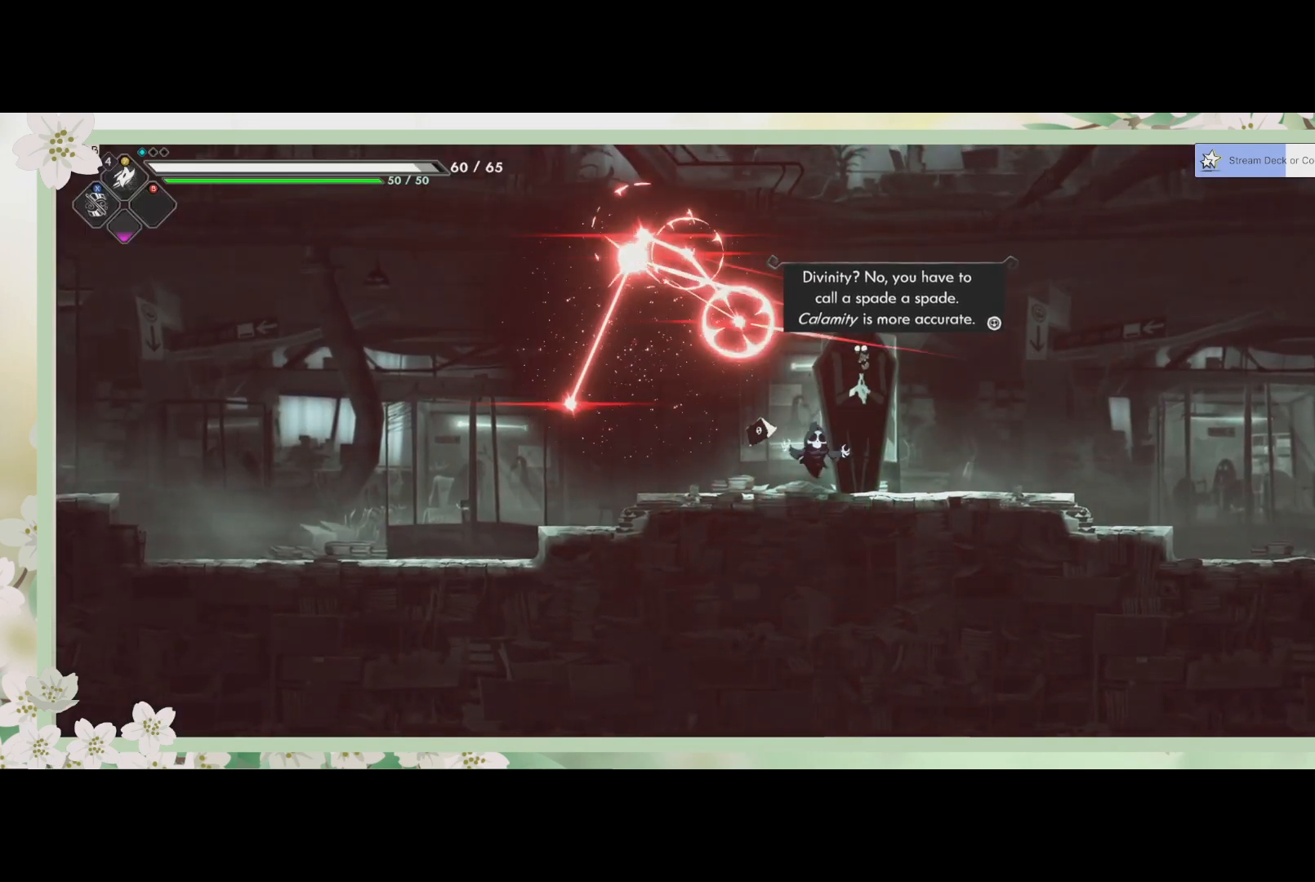
{"buttons": [], "left_stick": "right", "events": [[67, "left_stick", "right"]]}
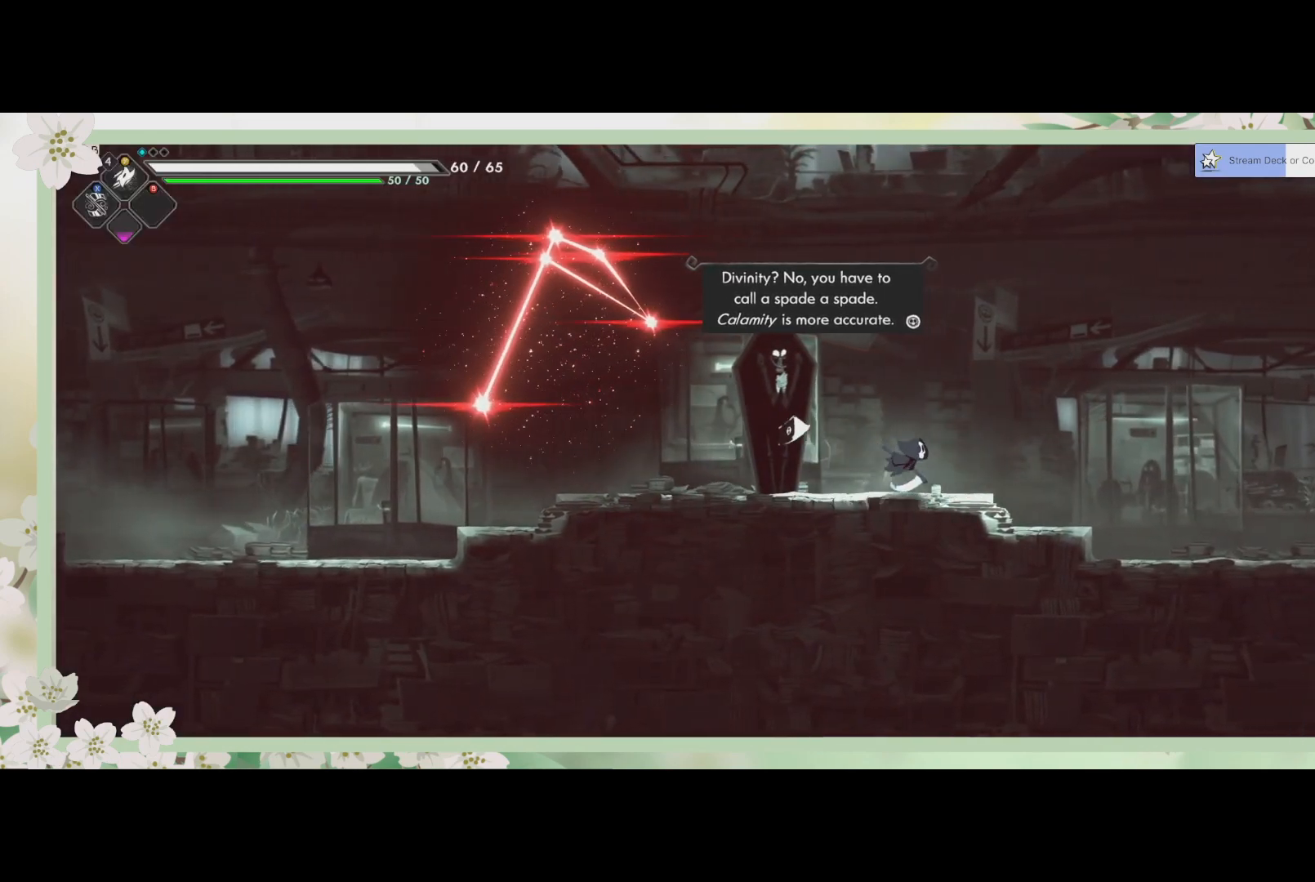
{"buttons": [], "left_stick": "right", "events": []}
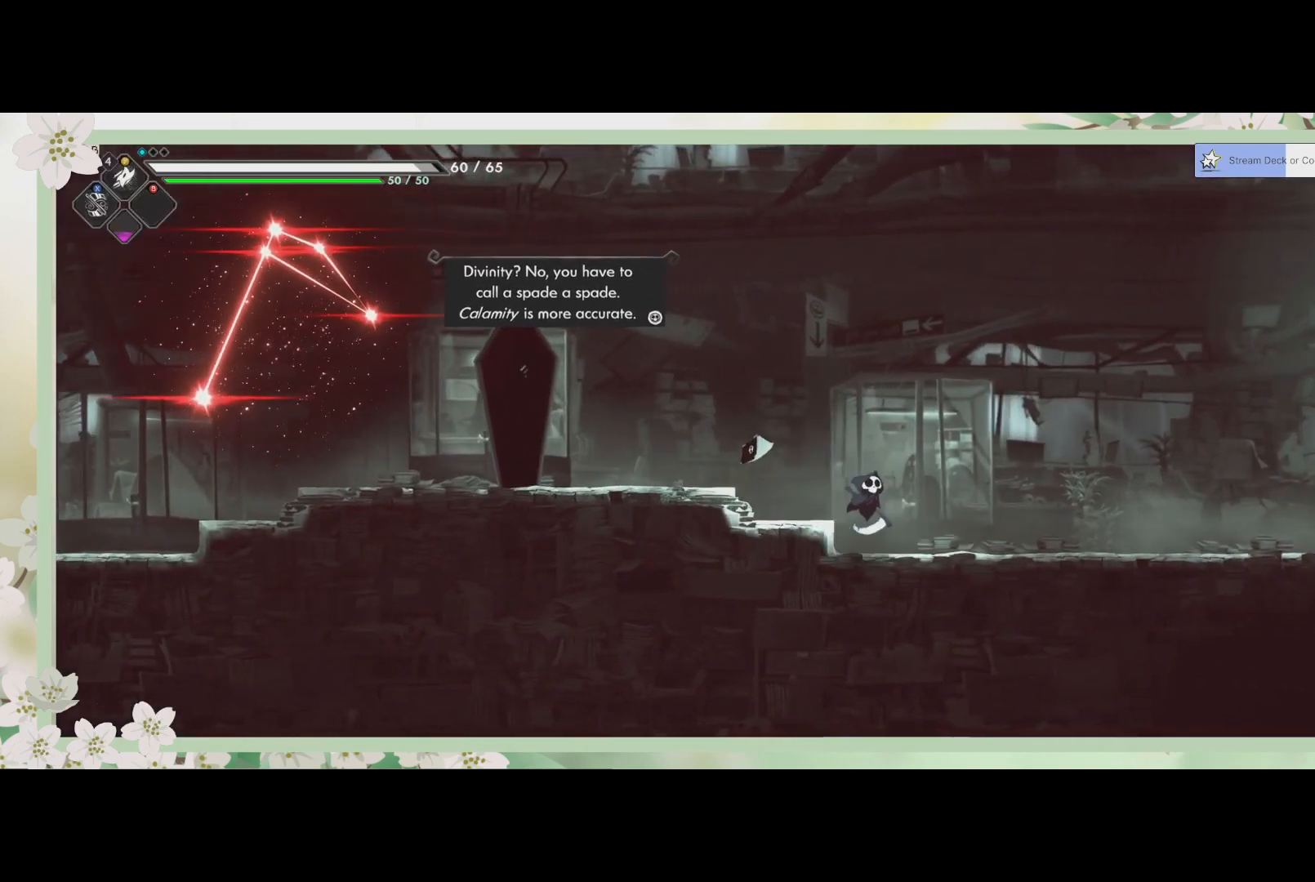
{"buttons": [], "left_stick": "center", "events": [[300, "left_stick", "center"]]}
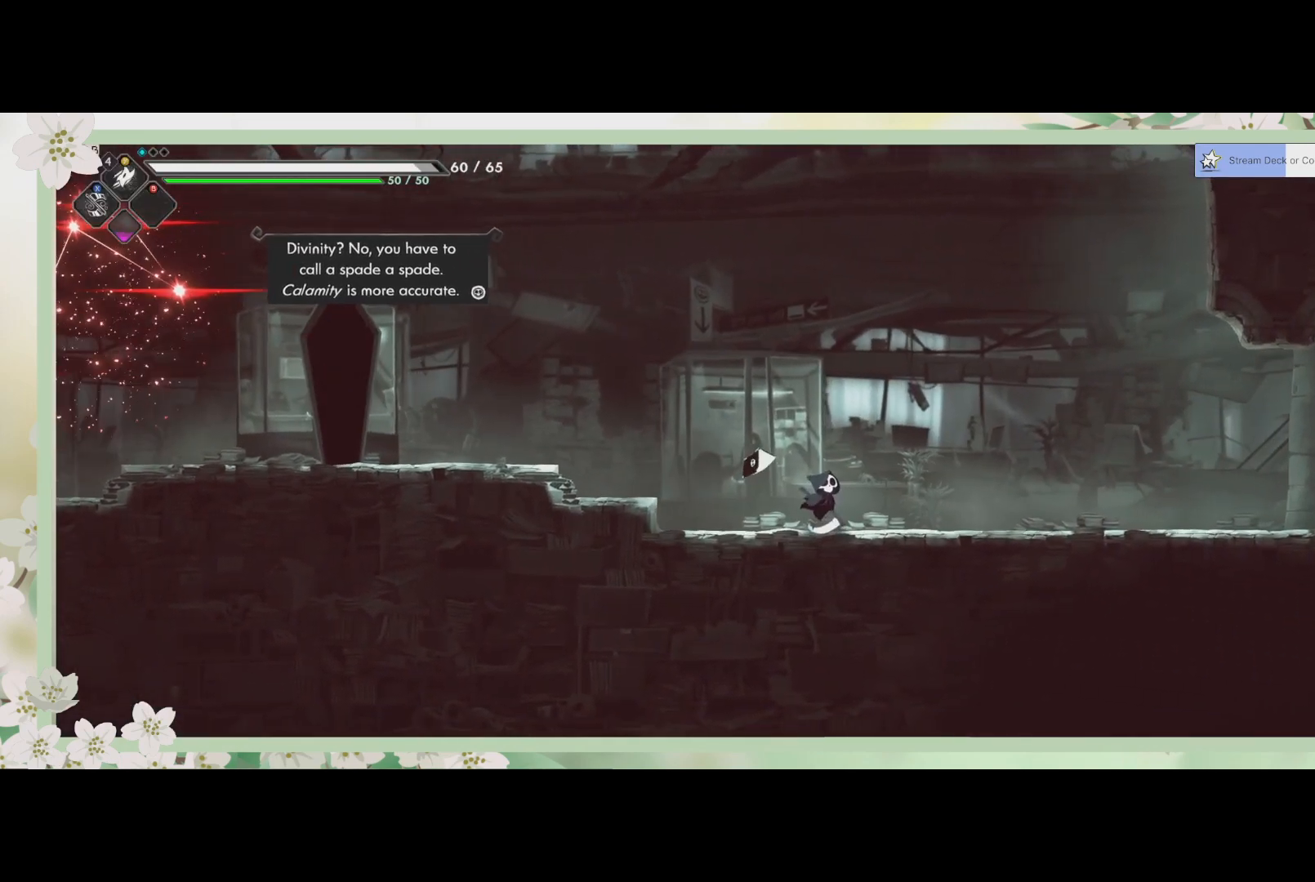
{"buttons": [], "left_stick": "center", "events": [[400, "TRIANGLE", "down"], [500, "TRIANGLE", "up"]]}
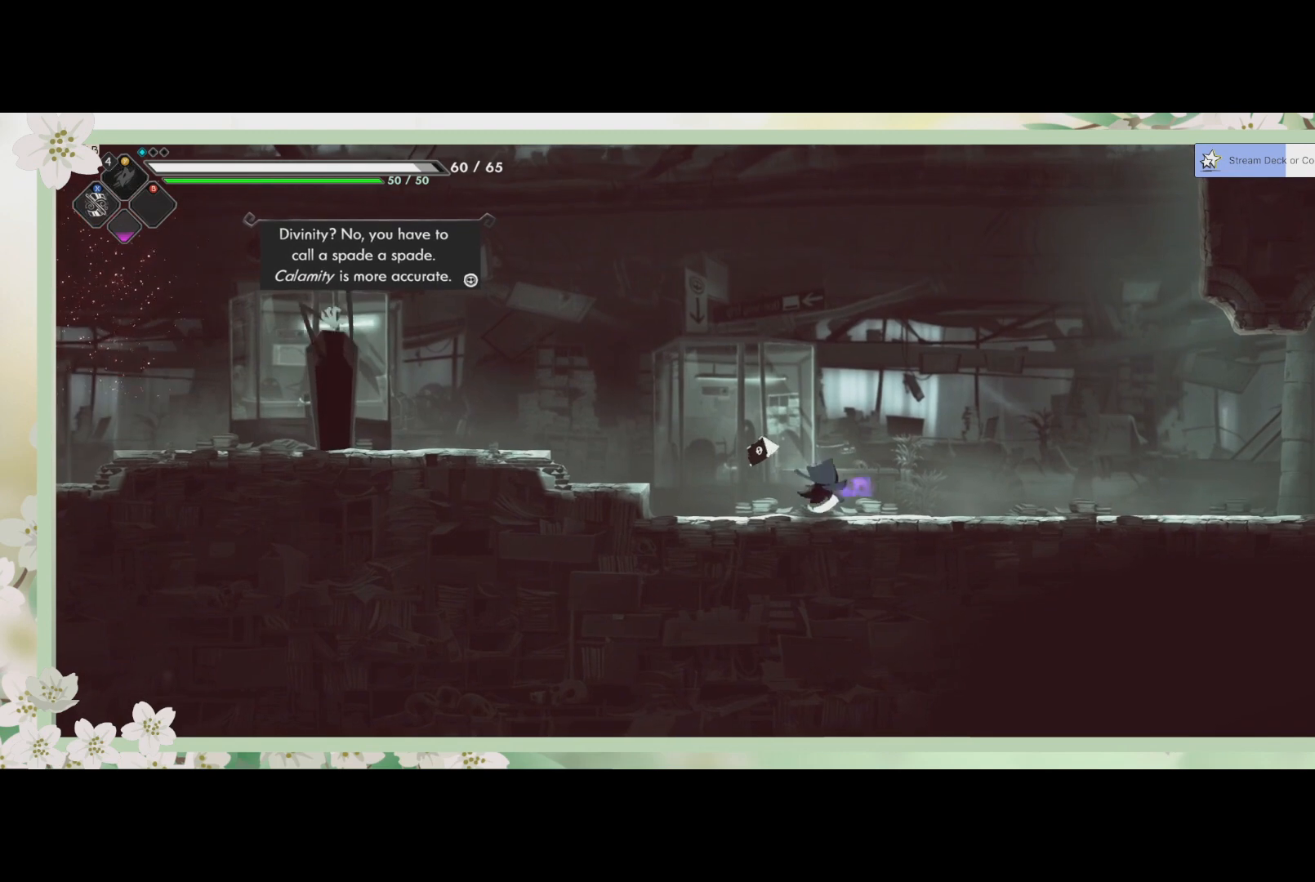
{"buttons": [], "left_stick": "center", "events": []}
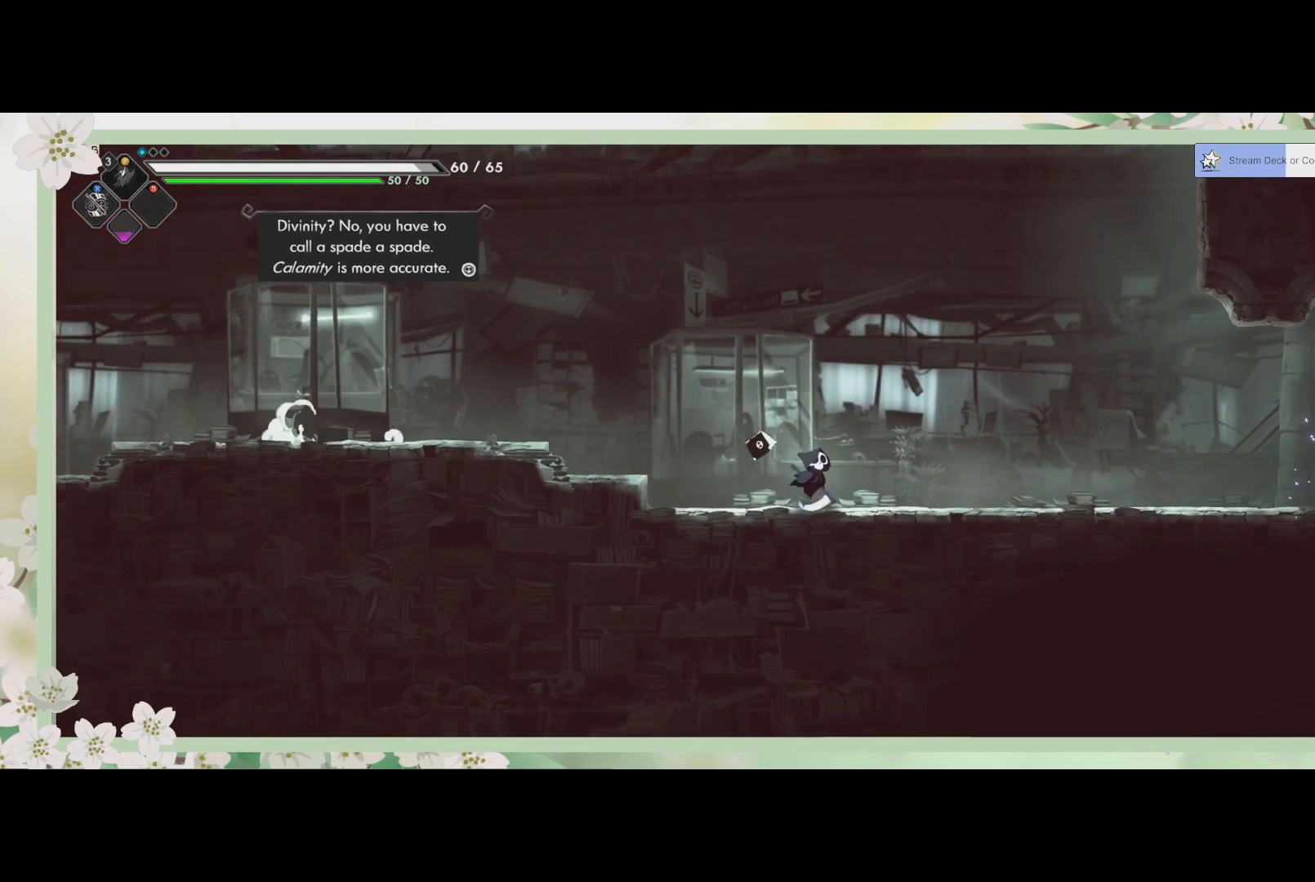
{"buttons": [], "left_stick": "right", "events": [[267, "left_stick", "right"]]}
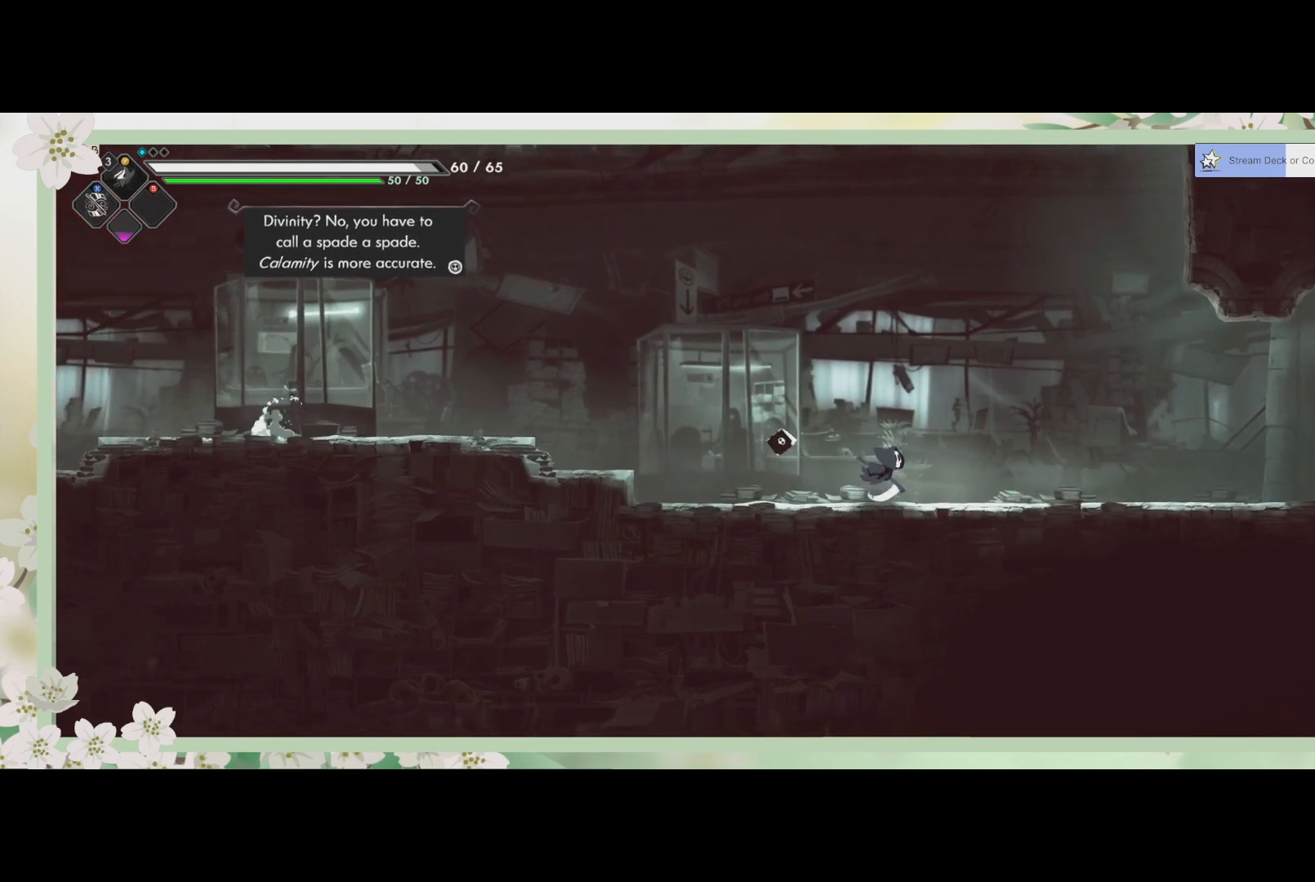
{"buttons": [], "left_stick": "right", "events": []}
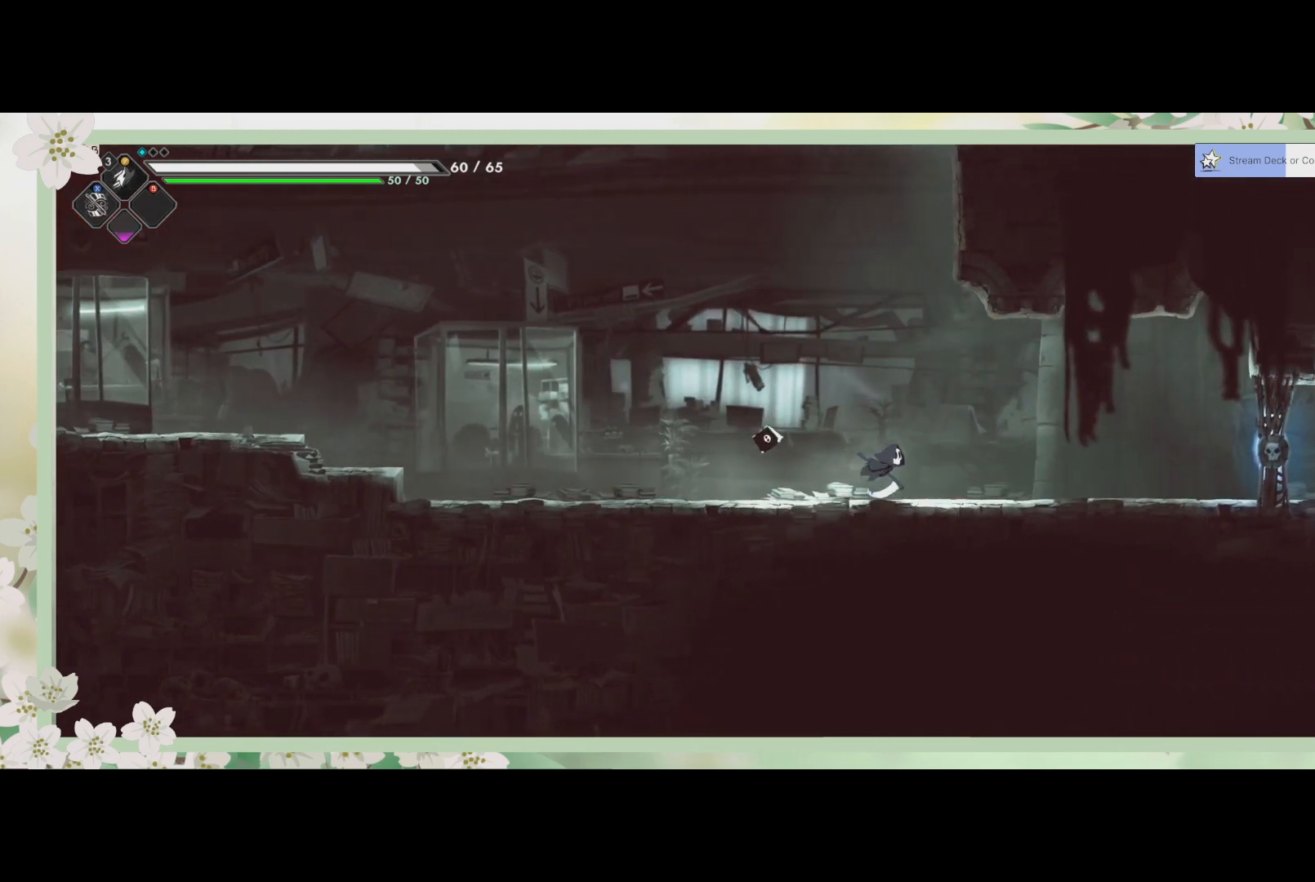
{"buttons": ["SQUARE"], "left_stick": "right", "events": [[133, "R2", "down"], [400, "R2", "up"], [467, "SQUARE", "down"]]}
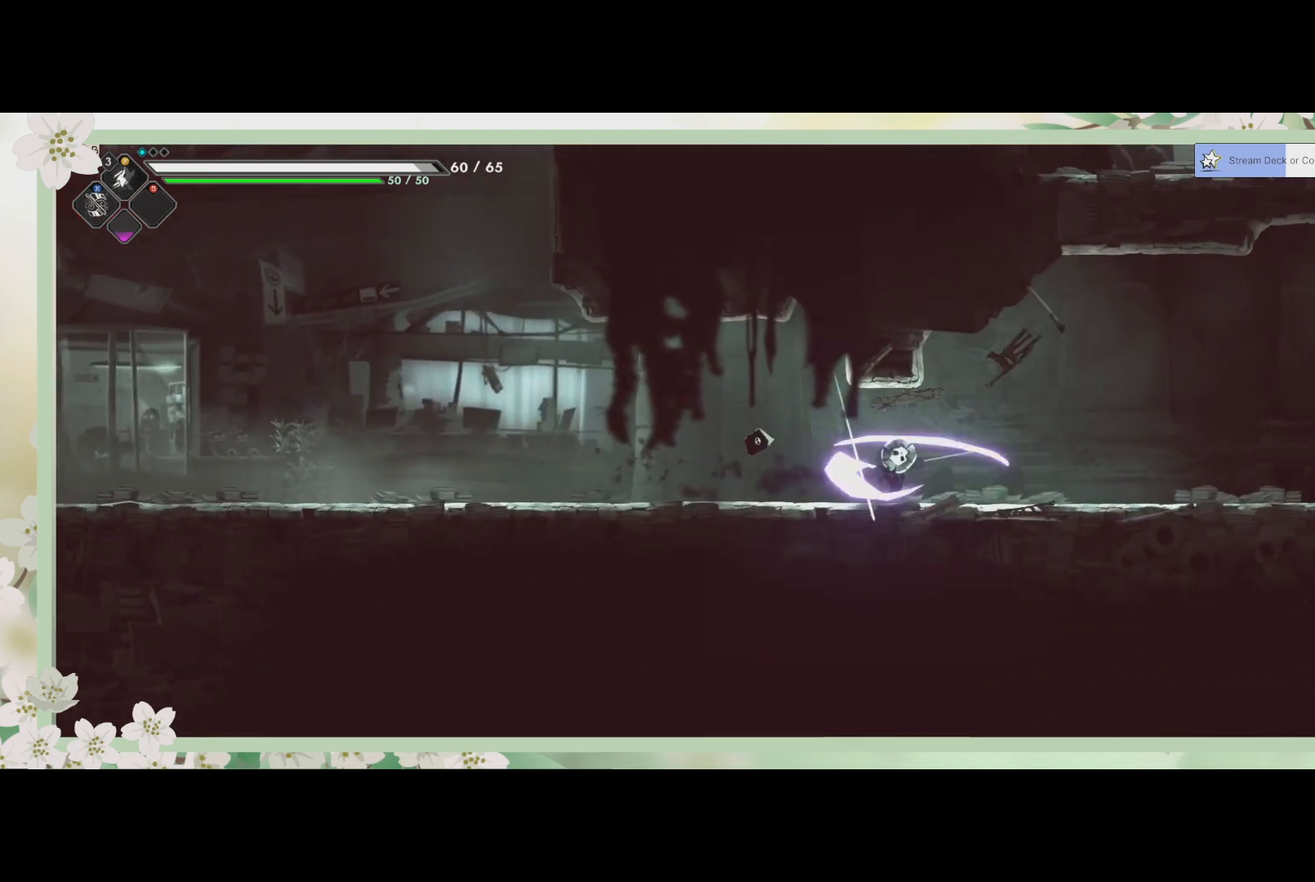
{"buttons": [], "left_stick": "right", "events": [[100, "SQUARE", "up"]]}
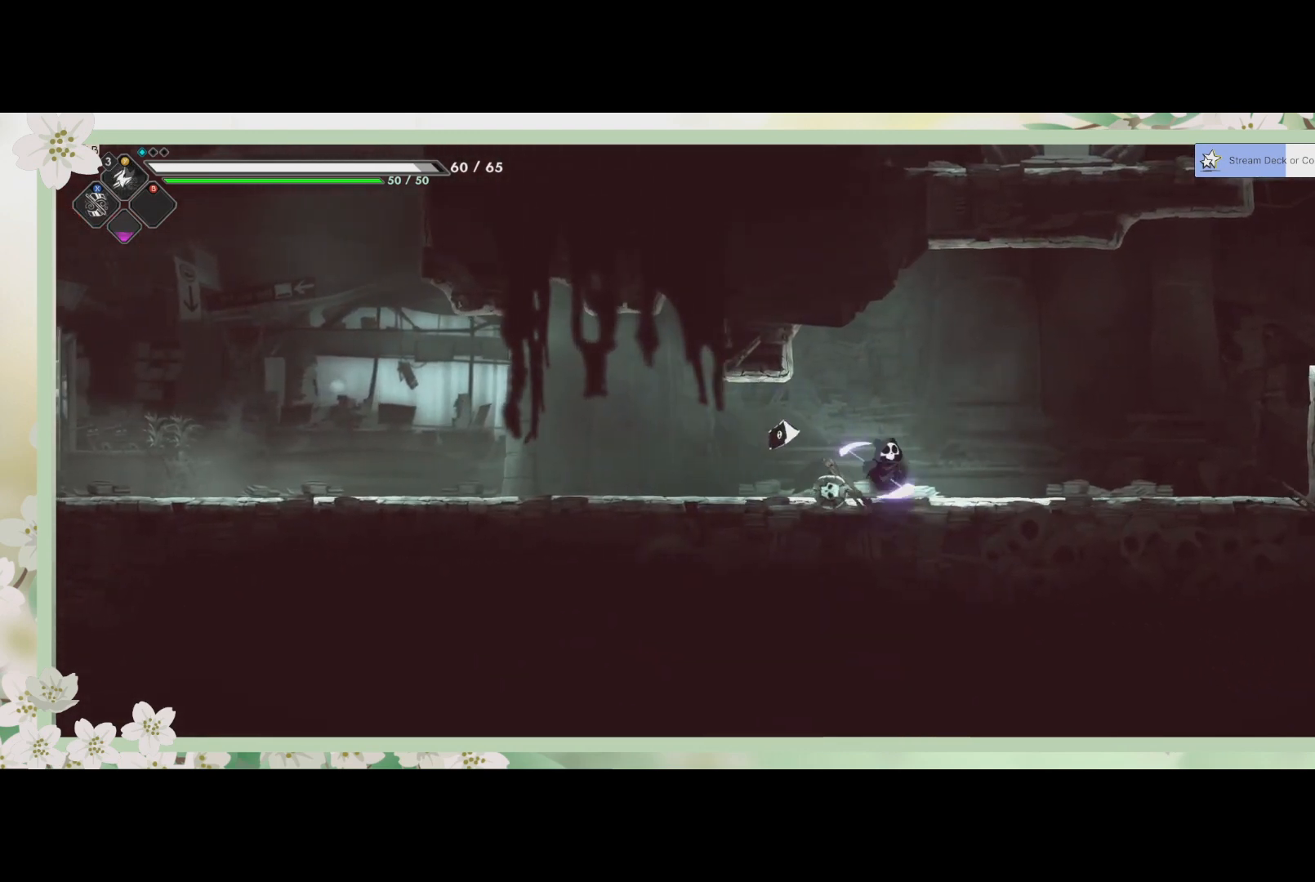
{"buttons": ["CROSS"], "left_stick": "up-right", "events": [[333, "CROSS", "down"], [333, "left_stick", "up-right"]]}
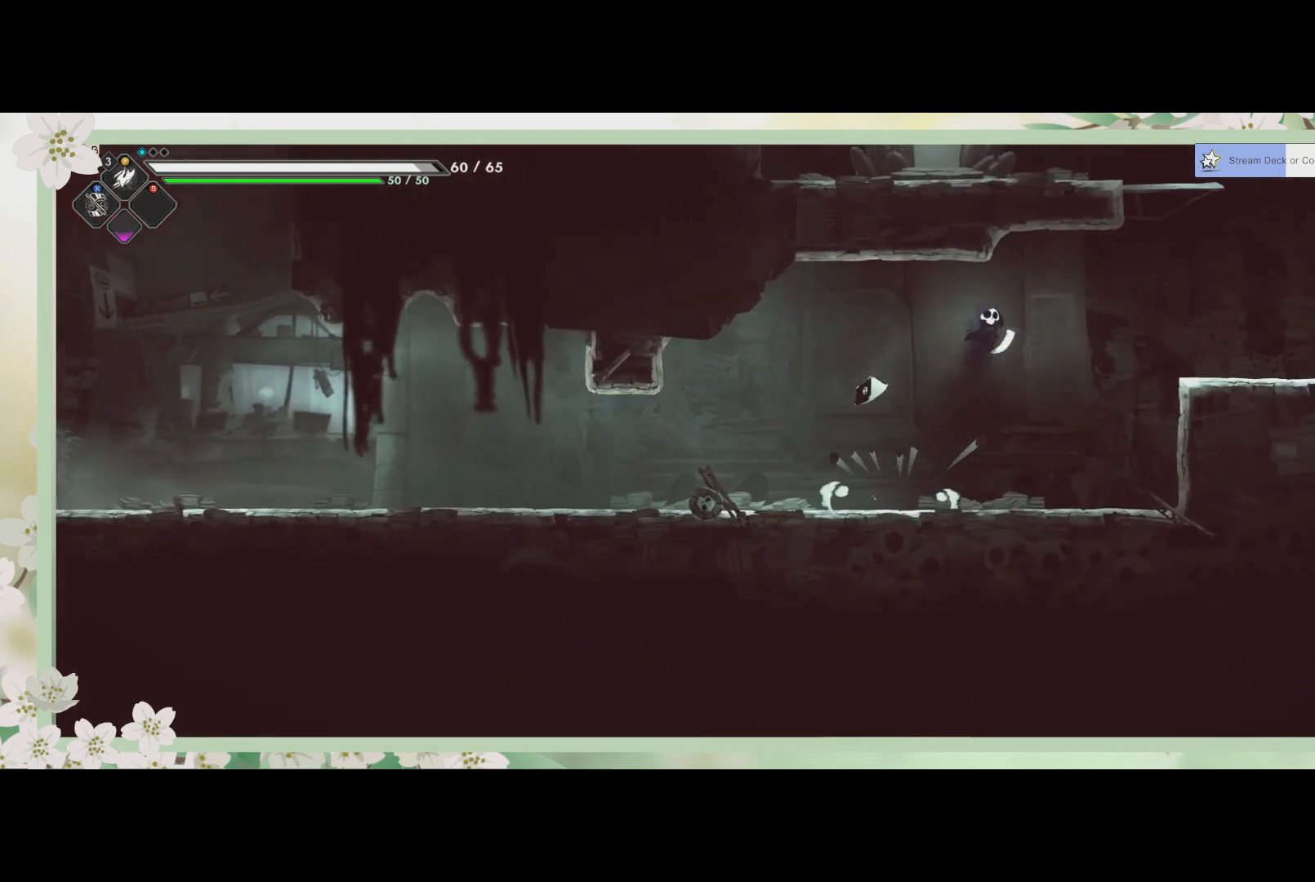
{"buttons": [], "left_stick": "up", "events": [[100, "CROSS", "up"], [100, "R2", "down"], [267, "R2", "up"], [433, "left_stick", "up"]]}
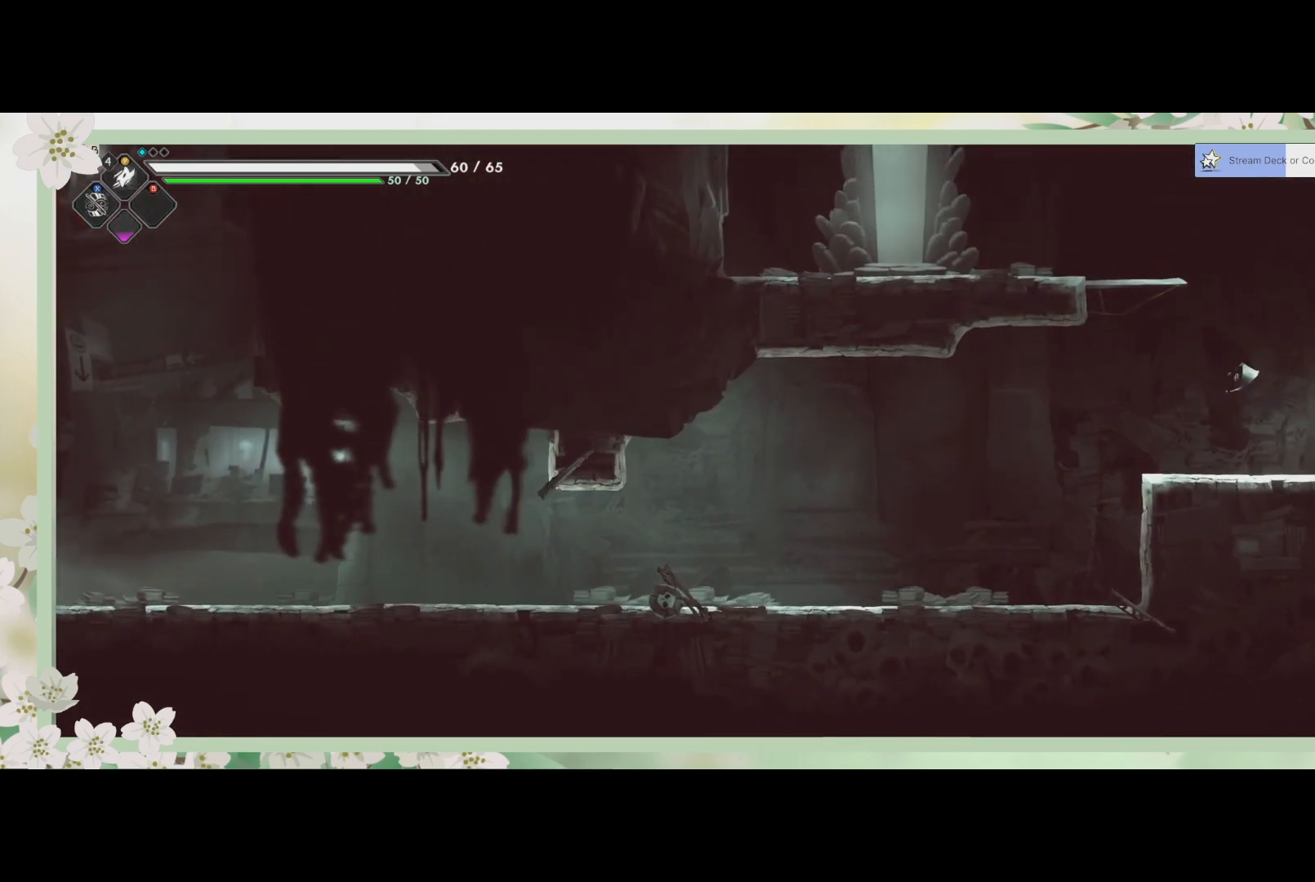
{"buttons": [], "left_stick": "up-left", "events": [[67, "CROSS", "down"], [133, "left_stick", "up-left"], [267, "CROSS", "up"], [333, "CROSS", "down"], [500, "CROSS", "up"]]}
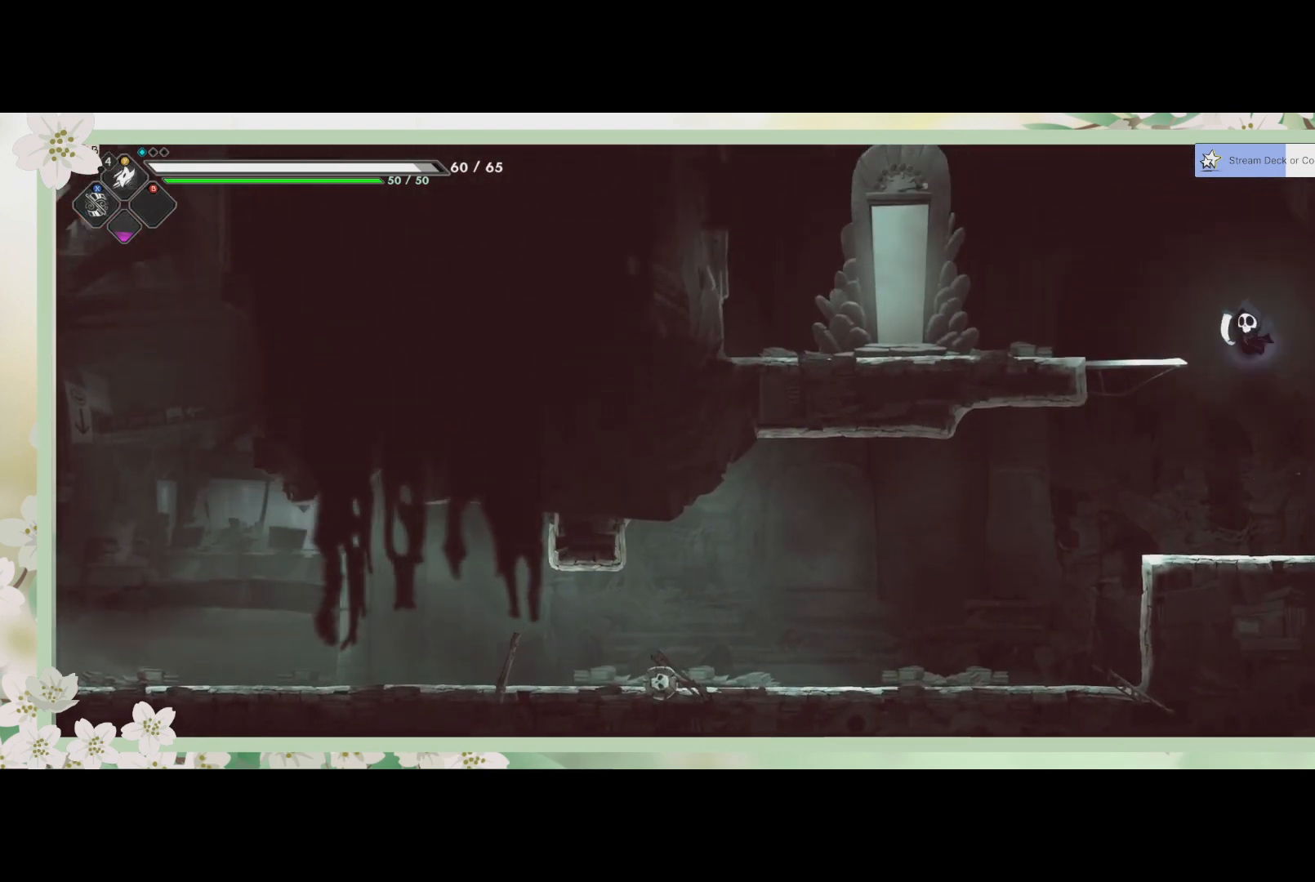
{"buttons": [], "left_stick": "up-left", "events": [[200, "R2", "down"], [400, "R2", "up"]]}
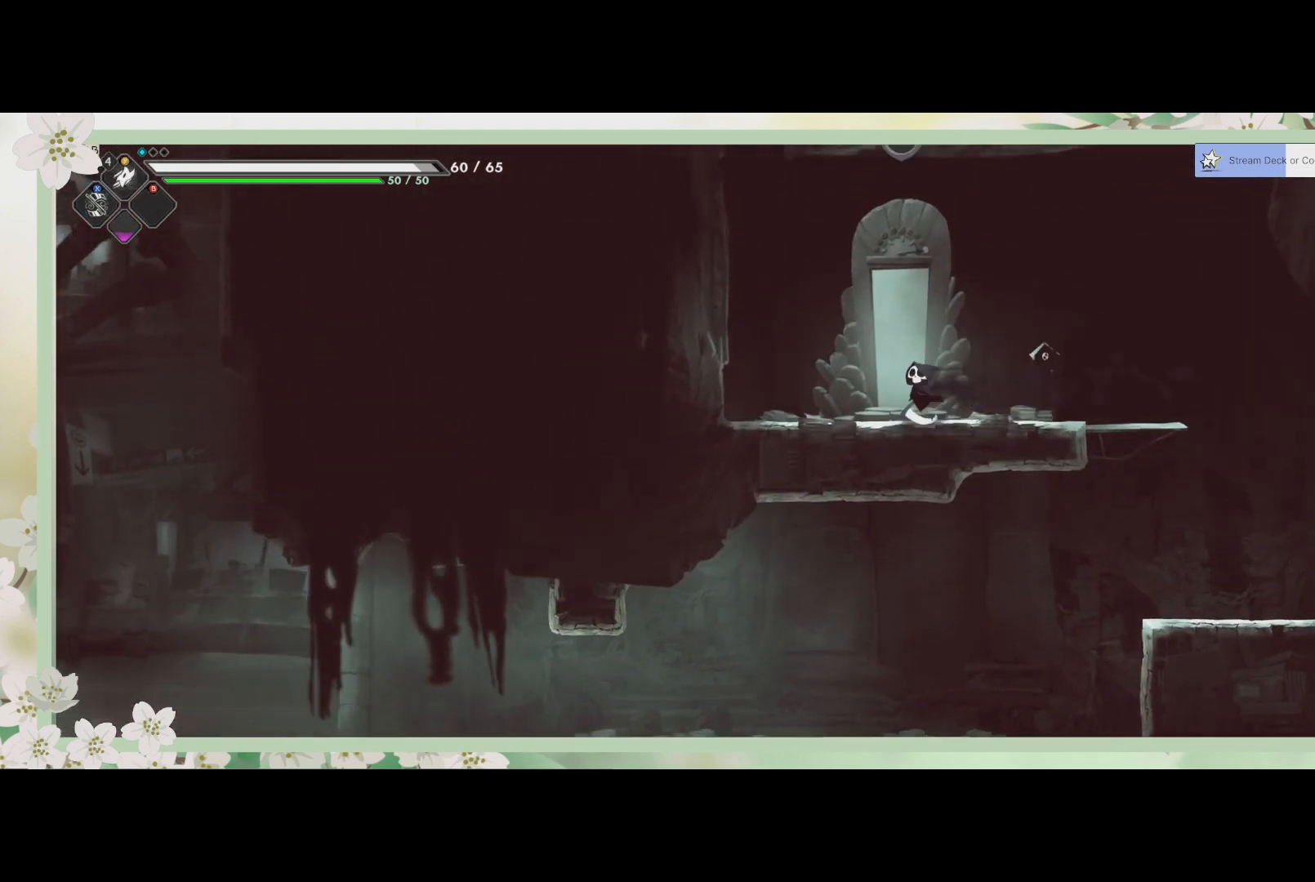
{"buttons": [], "left_stick": "up-right", "events": [[200, "left_stick", "center"], [433, "left_stick", "up-right"]]}
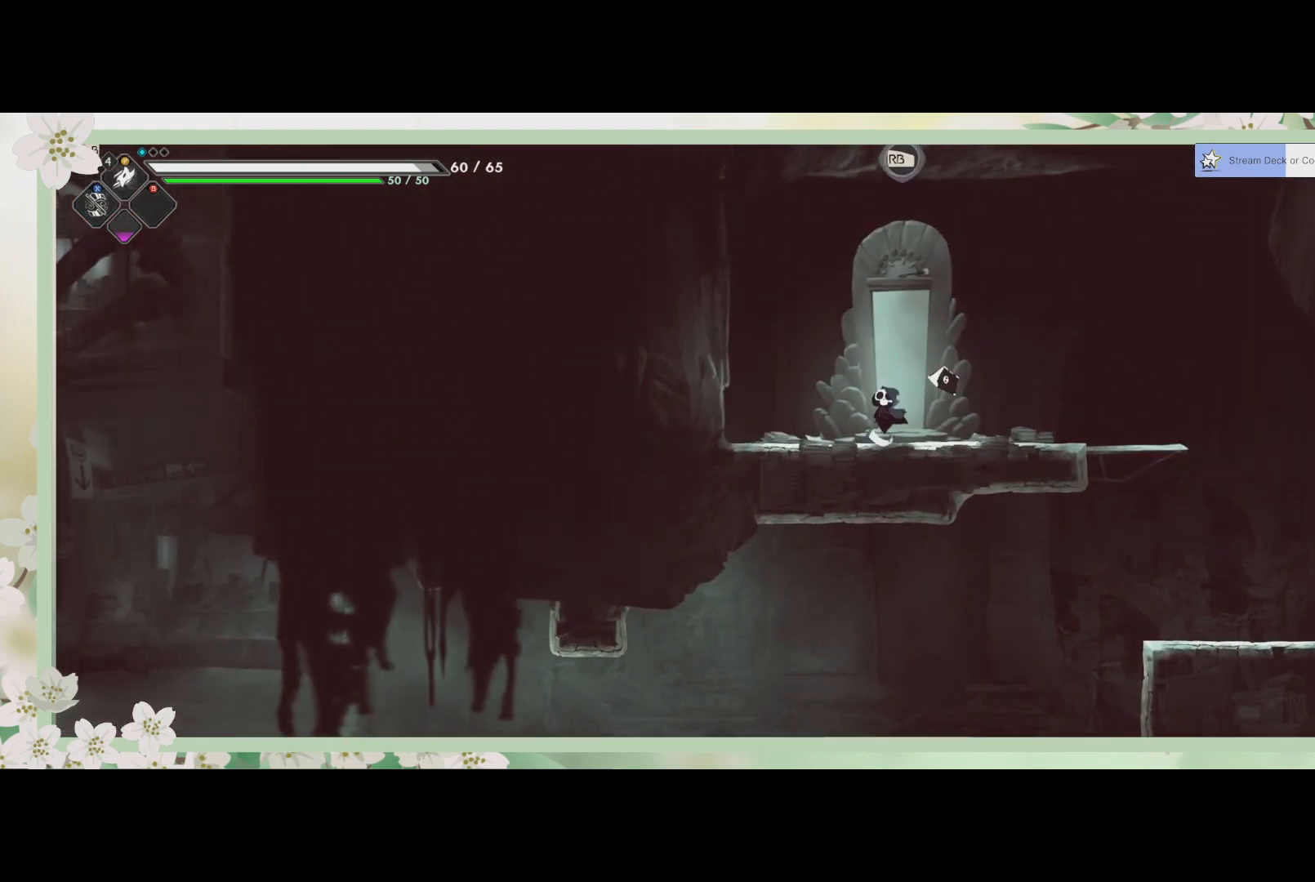
{"buttons": [], "left_stick": "center", "events": [[100, "left_stick", "center"]]}
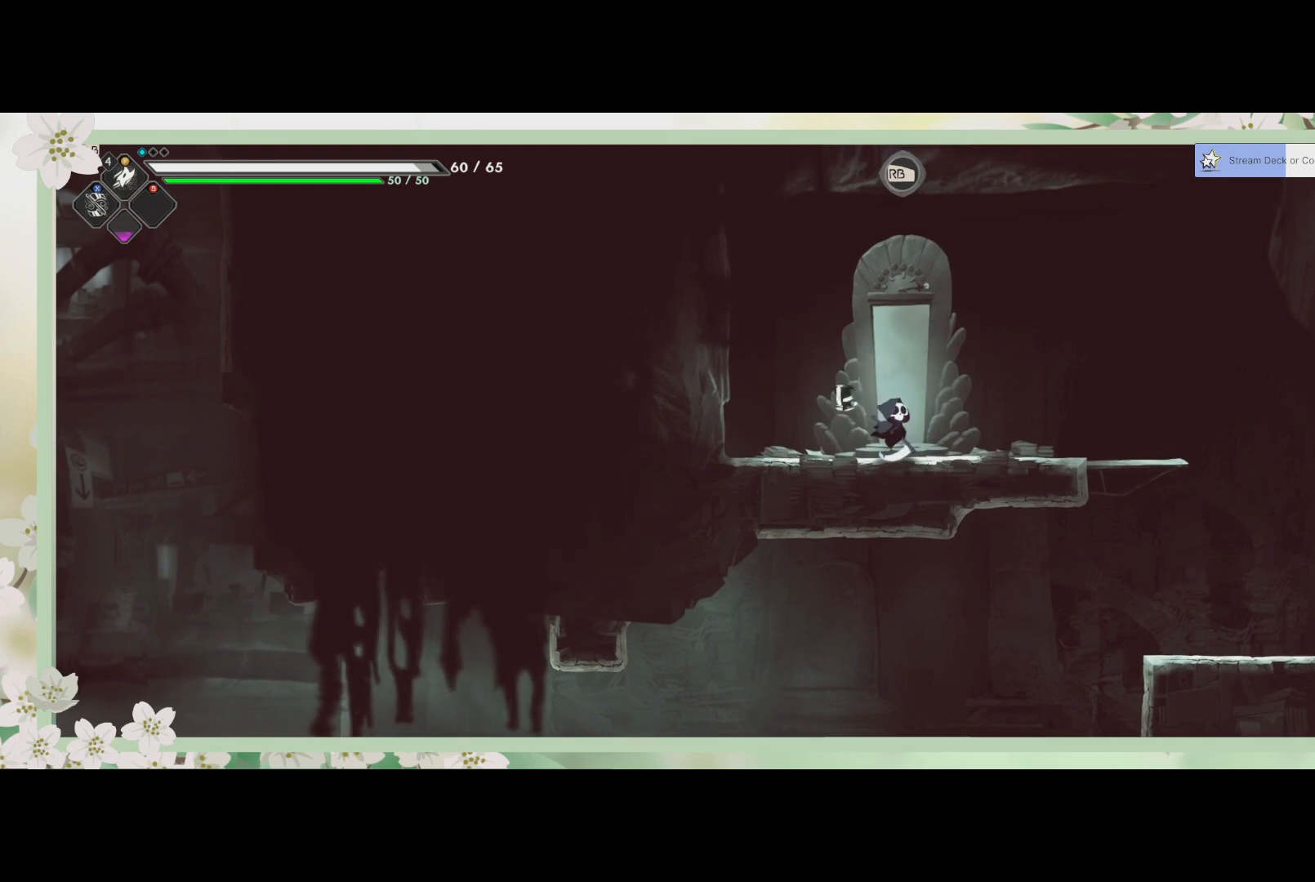
{"buttons": [], "left_stick": "center", "events": [[167, "R1", "down"], [300, "R1", "up"]]}
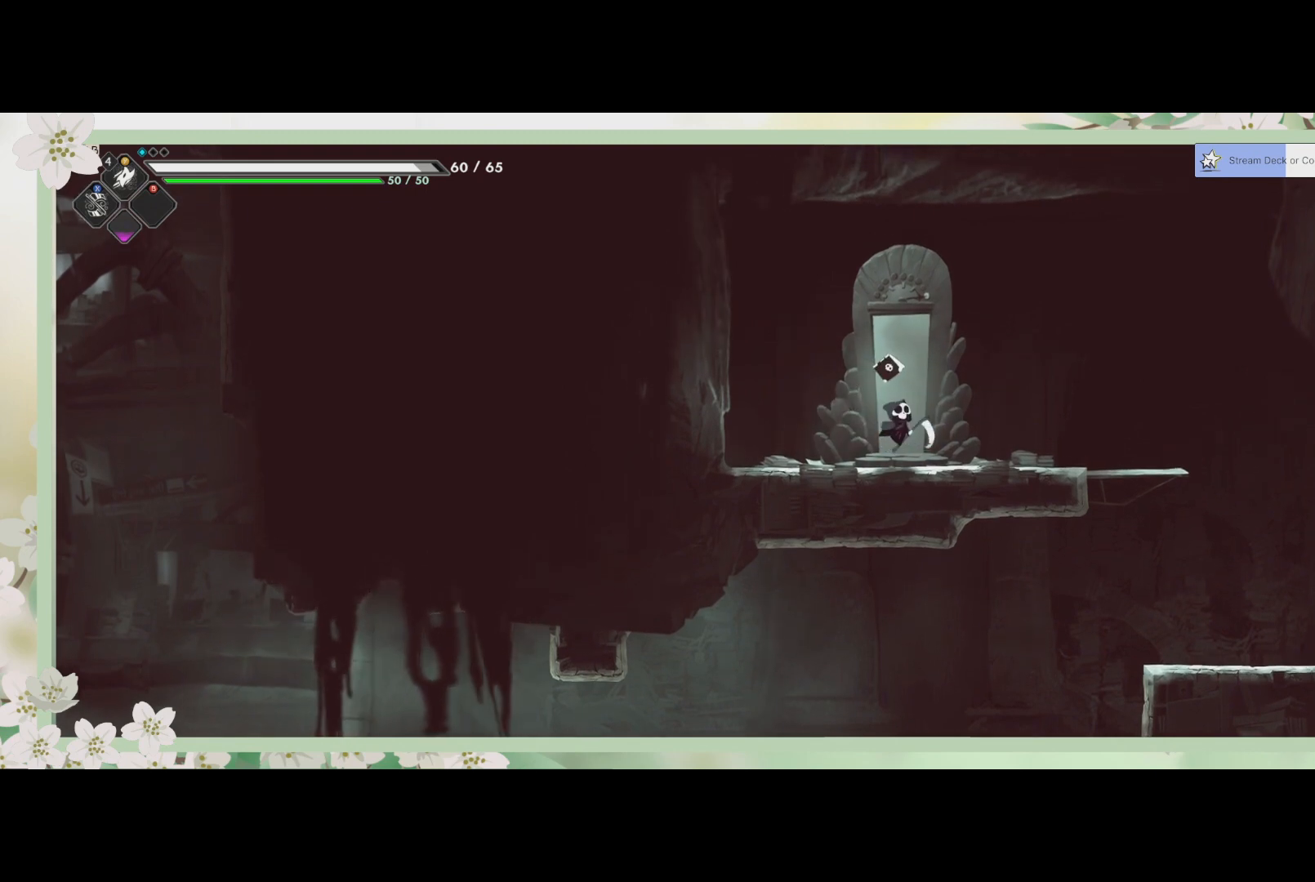
{"buttons": [], "left_stick": "center", "events": []}
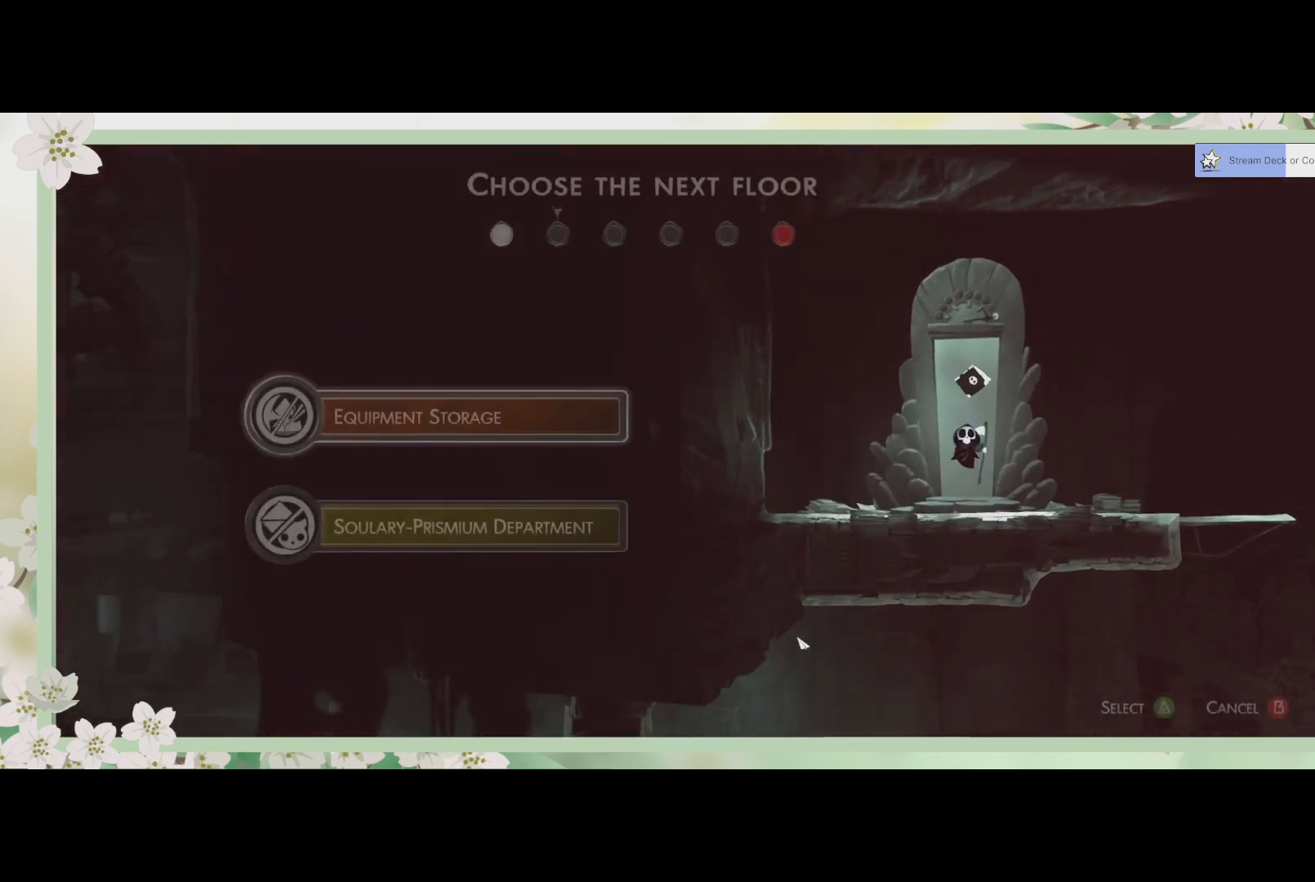
{"buttons": [], "left_stick": "center", "events": []}
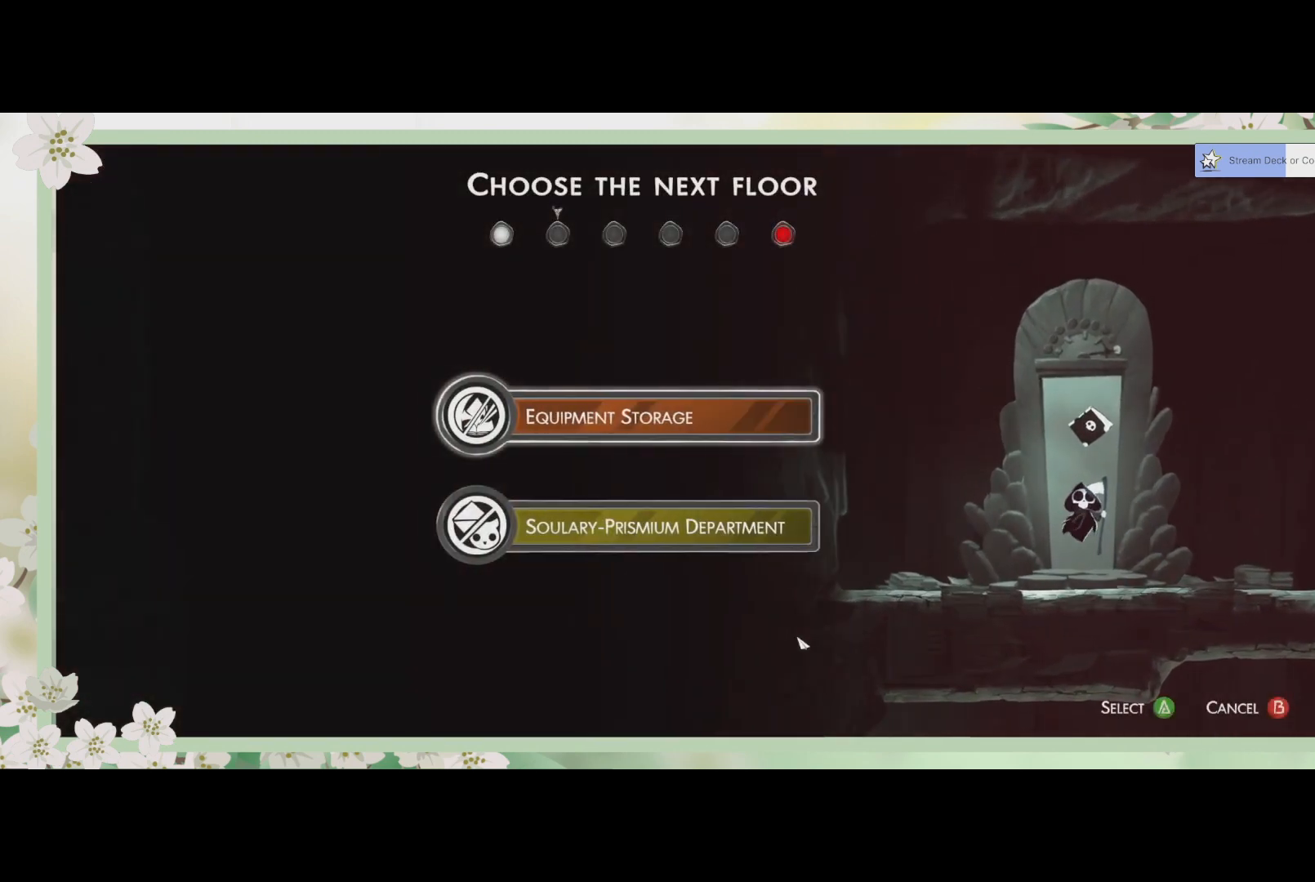
{"buttons": [], "left_stick": "center", "events": []}
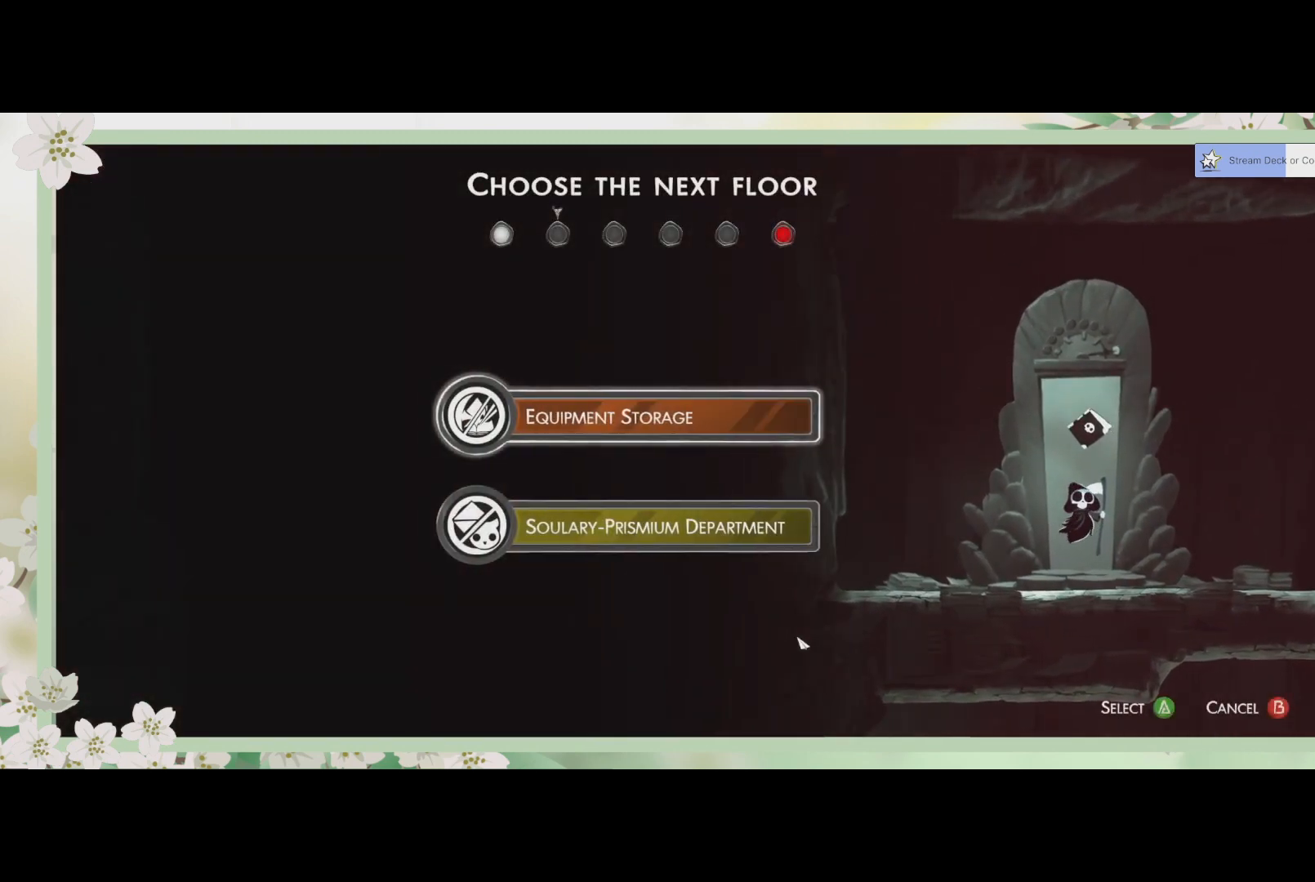
{"buttons": [], "left_stick": "center", "events": []}
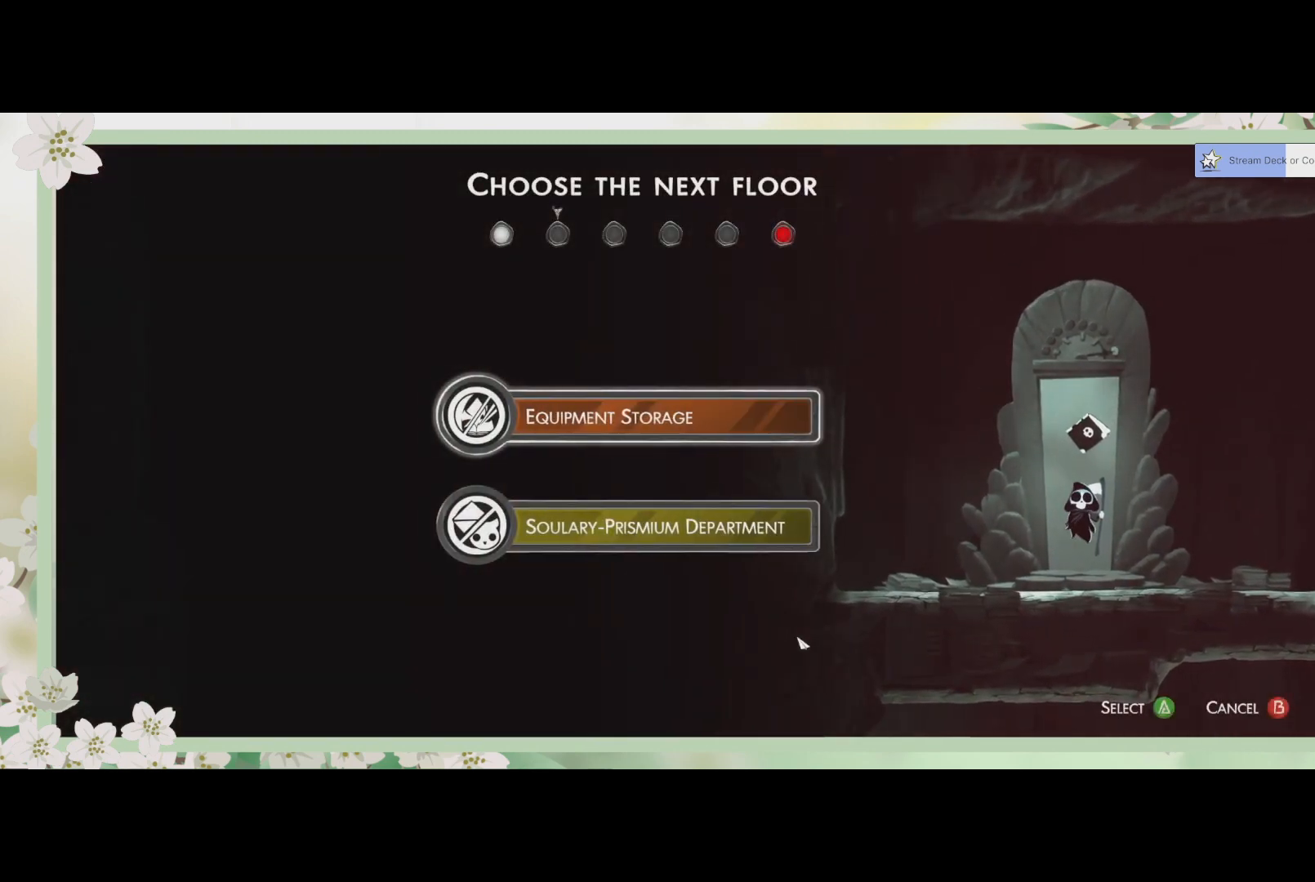
{"buttons": [], "left_stick": "center", "events": []}
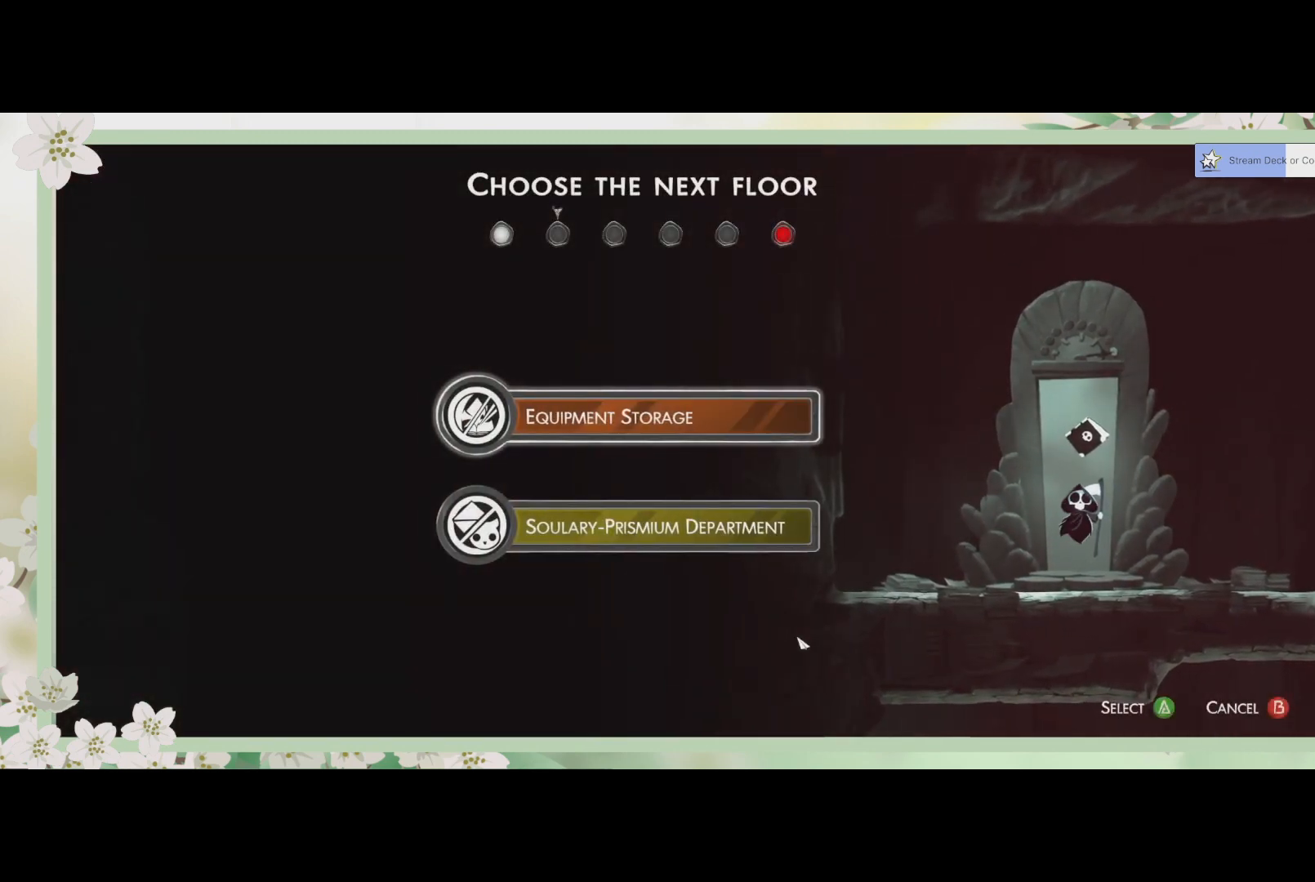
{"buttons": ["CROSS"], "left_stick": "center", "events": [[67, "DPAD_DOWN", "down"], [200, "DPAD_DOWN", "up"], [433, "CROSS", "down"]]}
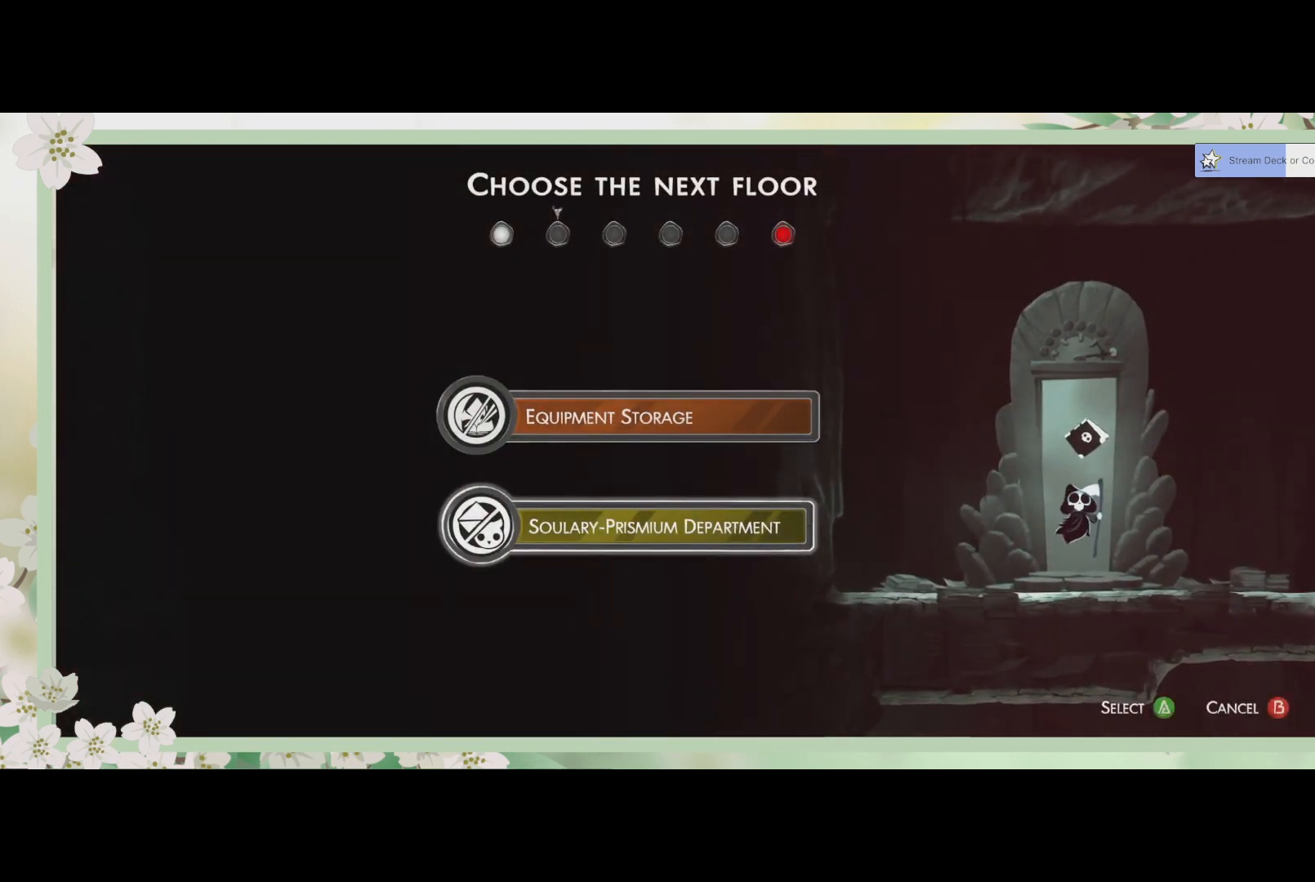
{"buttons": [], "left_stick": "center", "events": [[67, "CROSS", "up"]]}